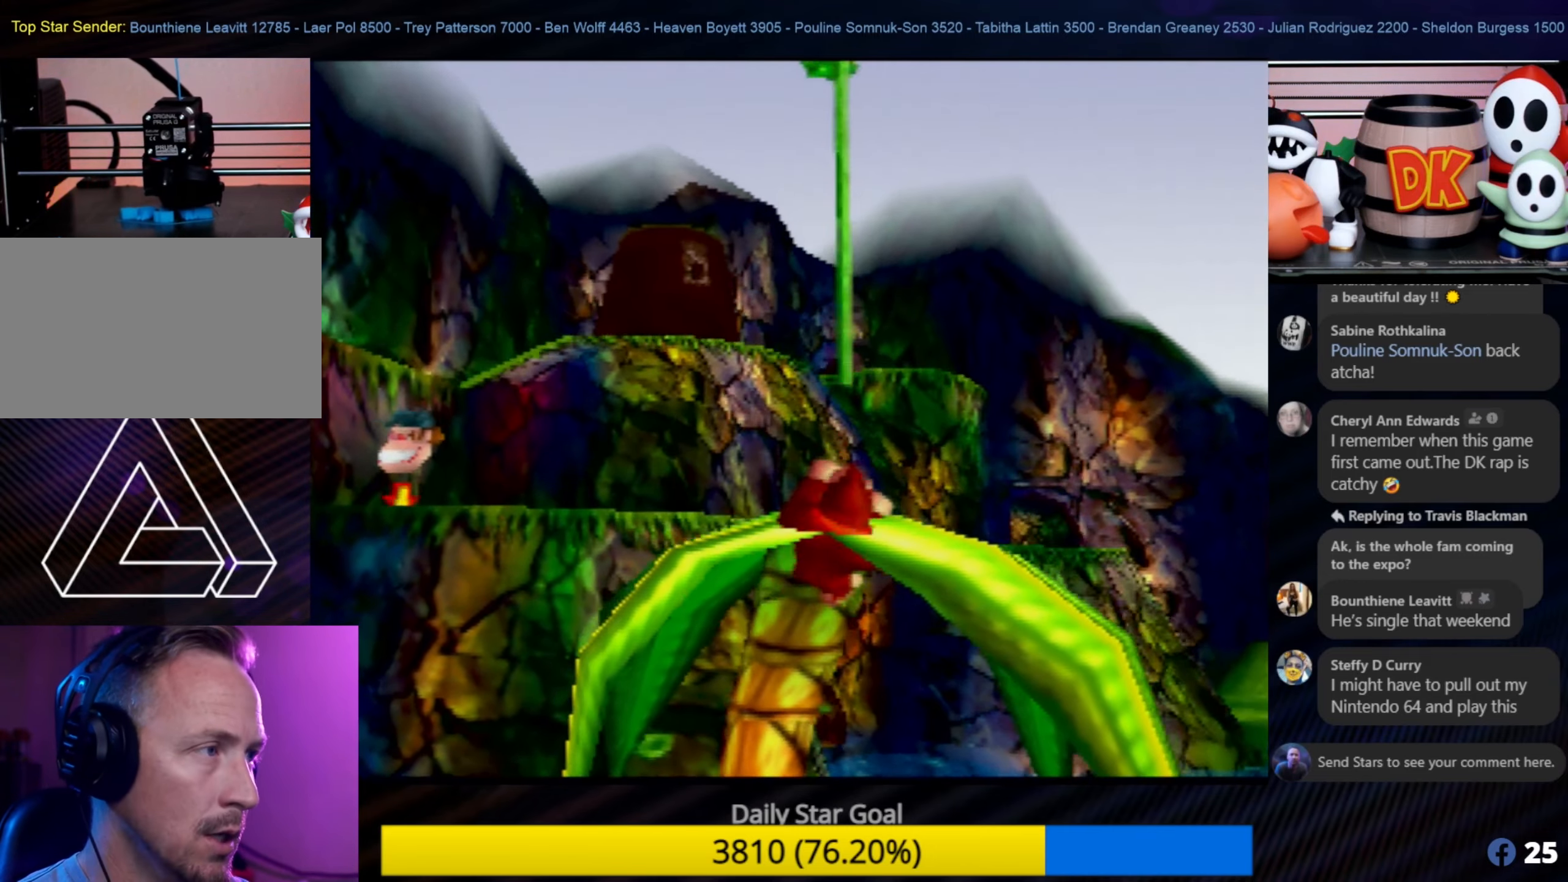
Gameplay with a controller (Nintendo layout); each line is a JSON object with the inputs held at the frame after it. "events" lists button and stick changes between this image and that frame as [ms after this image, input, new state], when the widget could be followed in between. Not read: L1 L3 R3.
{"buttons": ["A"], "left_stick": "center", "events": [[234, "left_stick", "center"], [317, "A", "down"]]}
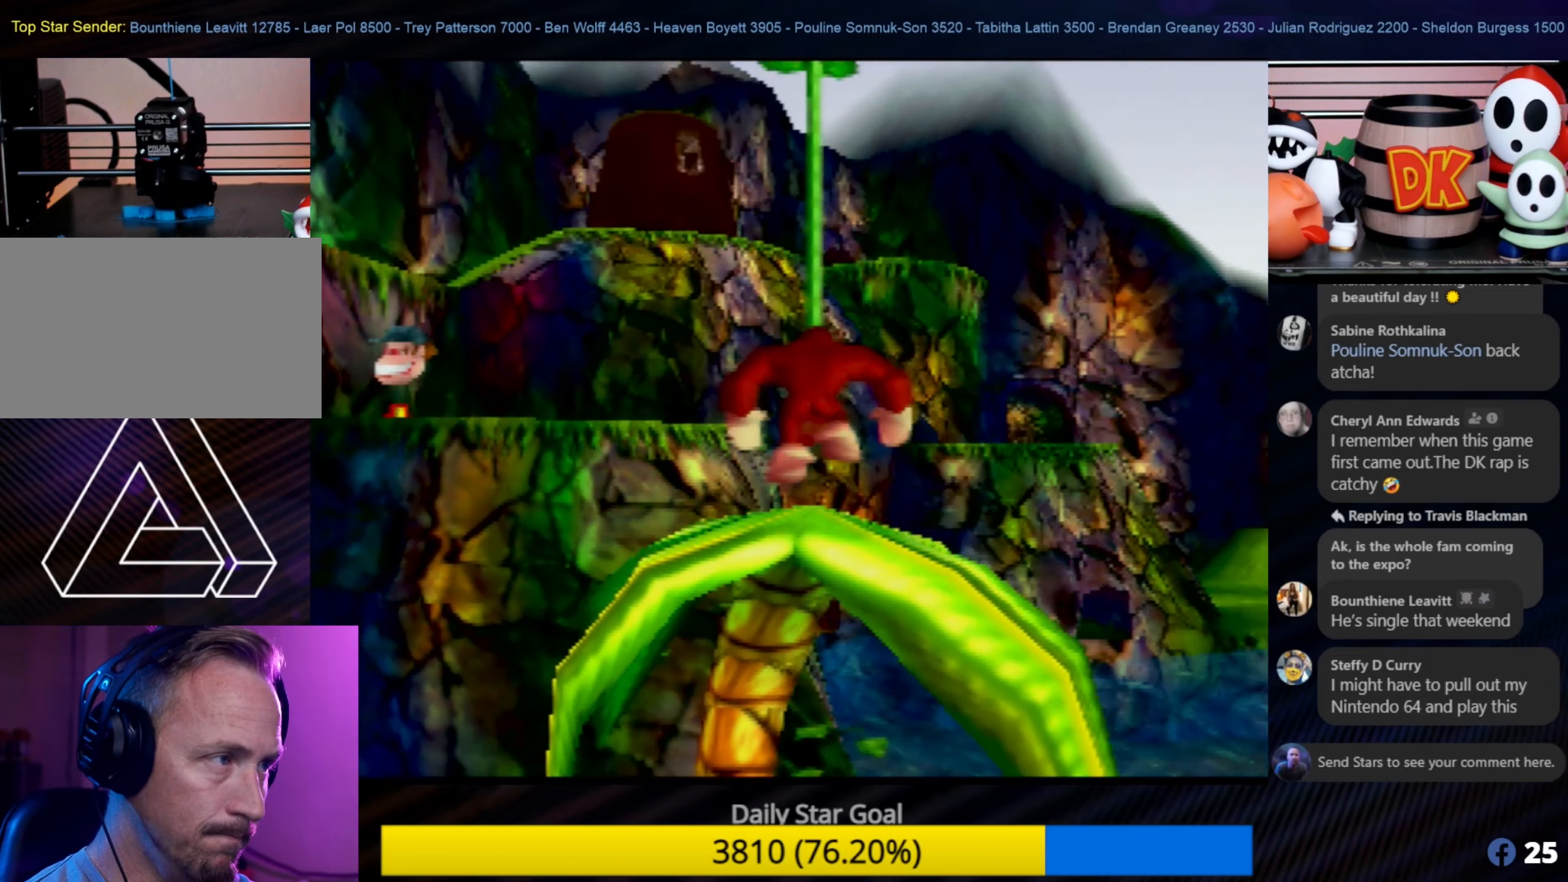
{"buttons": [], "left_stick": "center", "events": [[300, "A", "up"]]}
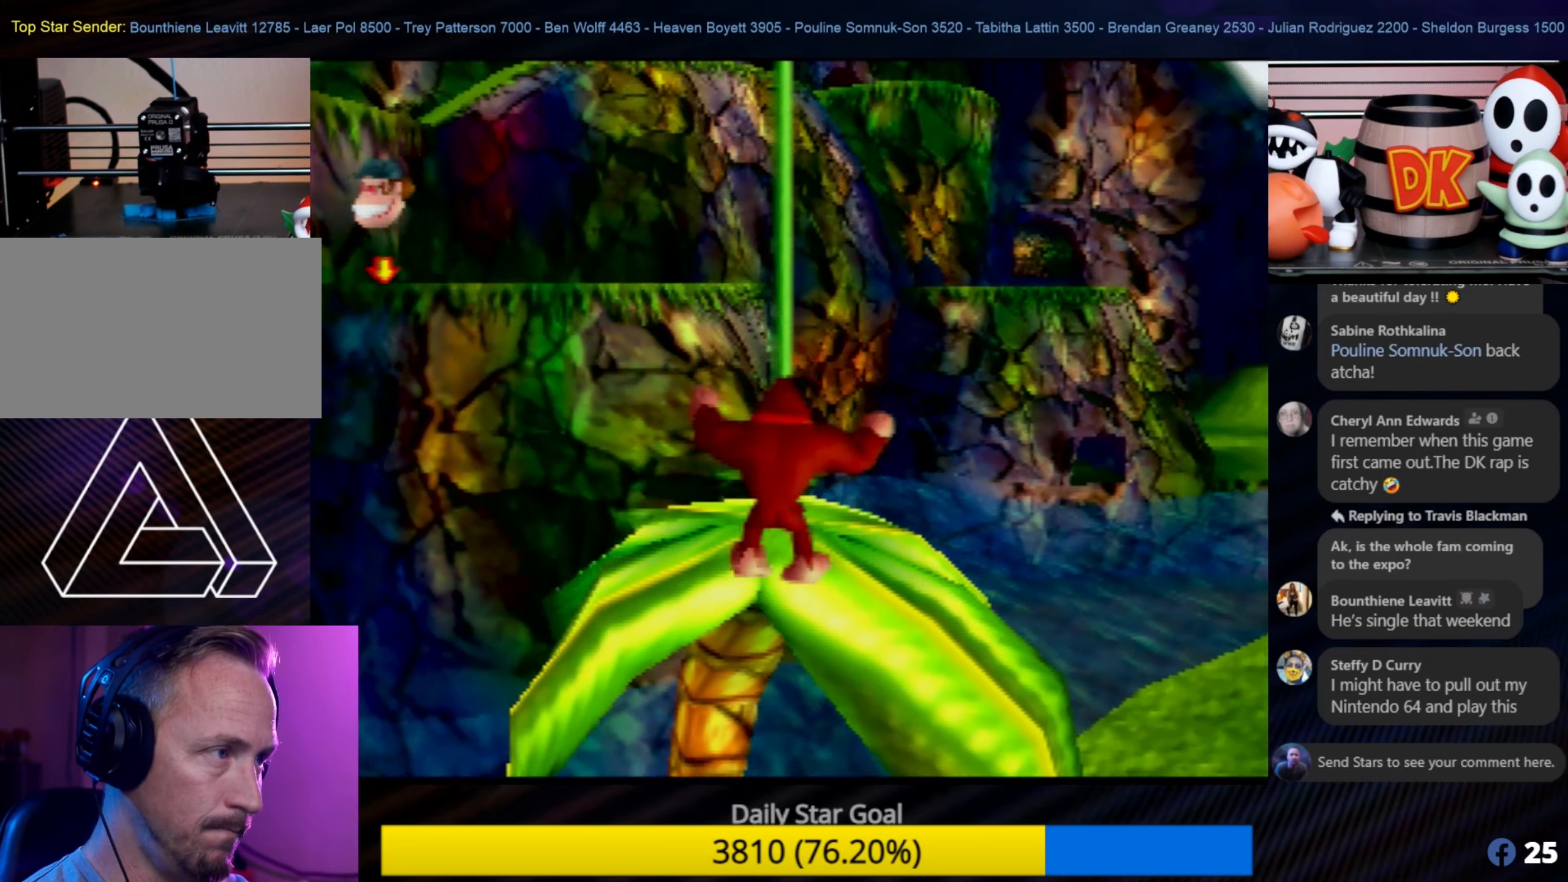
{"buttons": ["A"], "left_stick": "center", "events": [[334, "A", "down"]]}
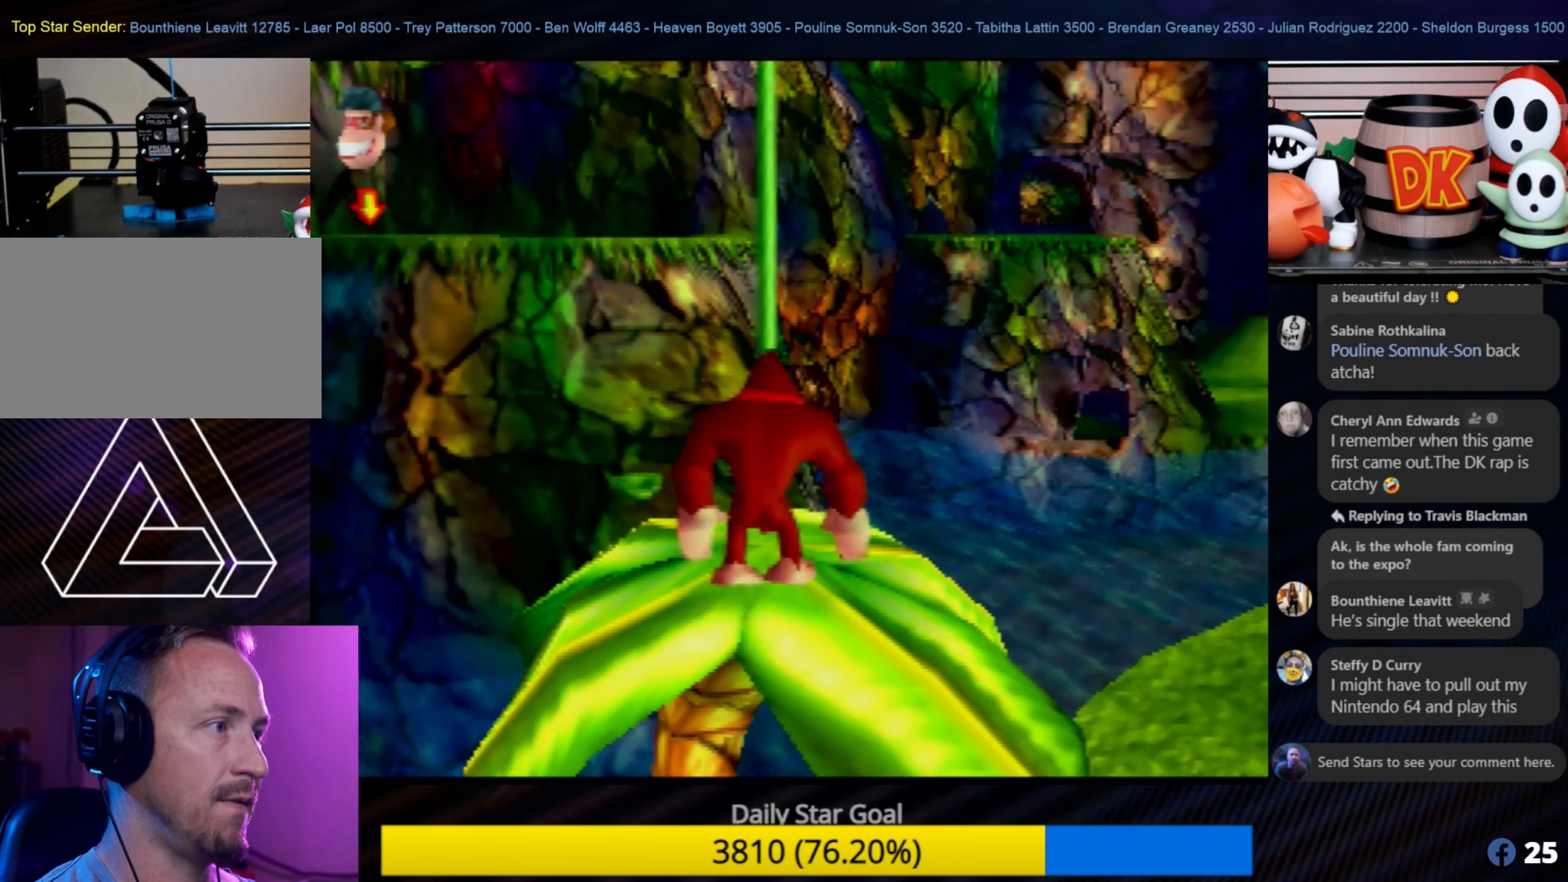
{"buttons": [], "left_stick": "center", "events": [[100, "left_stick", "up"], [450, "A", "up"], [450, "left_stick", "center"]]}
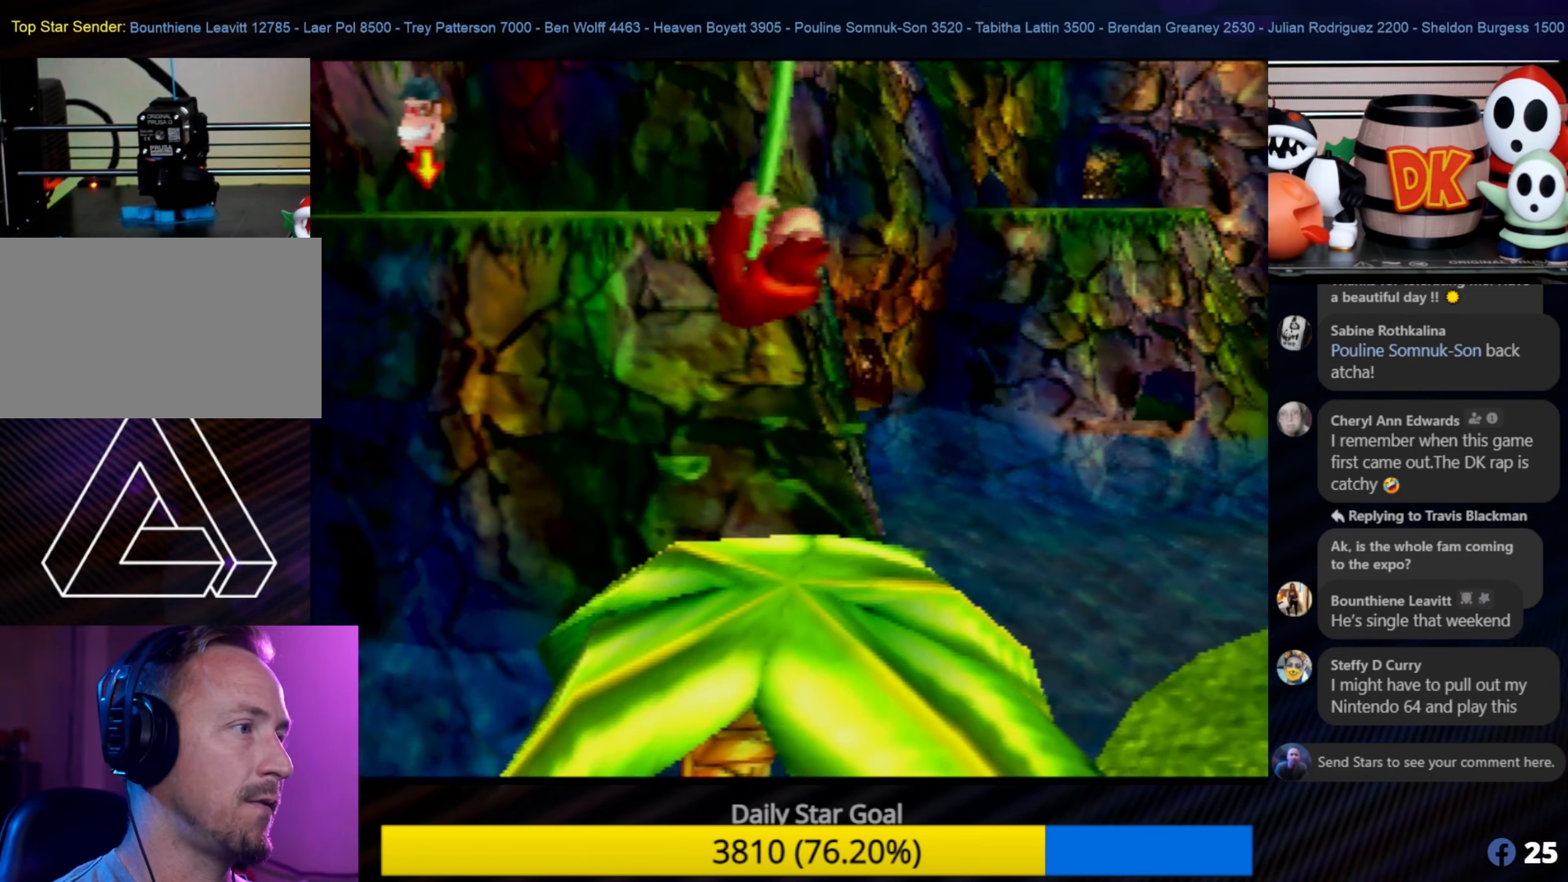
{"buttons": [], "left_stick": "center", "events": [[434, "C_LEFT", "down"], [467, "C_LEFT", "up"]]}
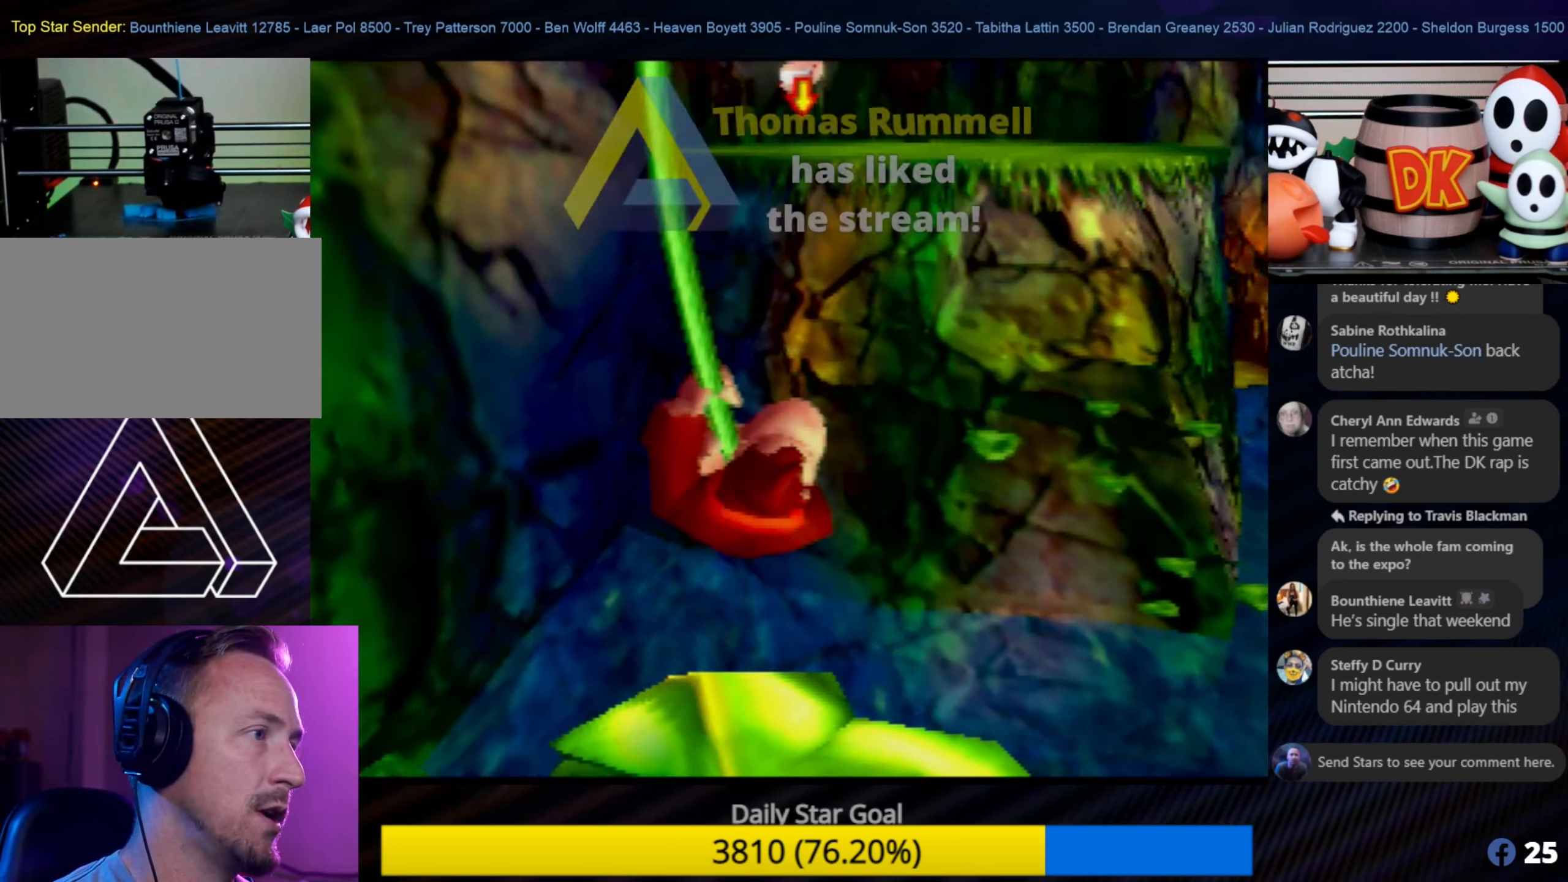
{"buttons": ["C_RIGHT"], "left_stick": "center", "events": [[350, "C_RIGHT", "down"], [466, "C_RIGHT", "up"], [500, "C_RIGHT", "down"]]}
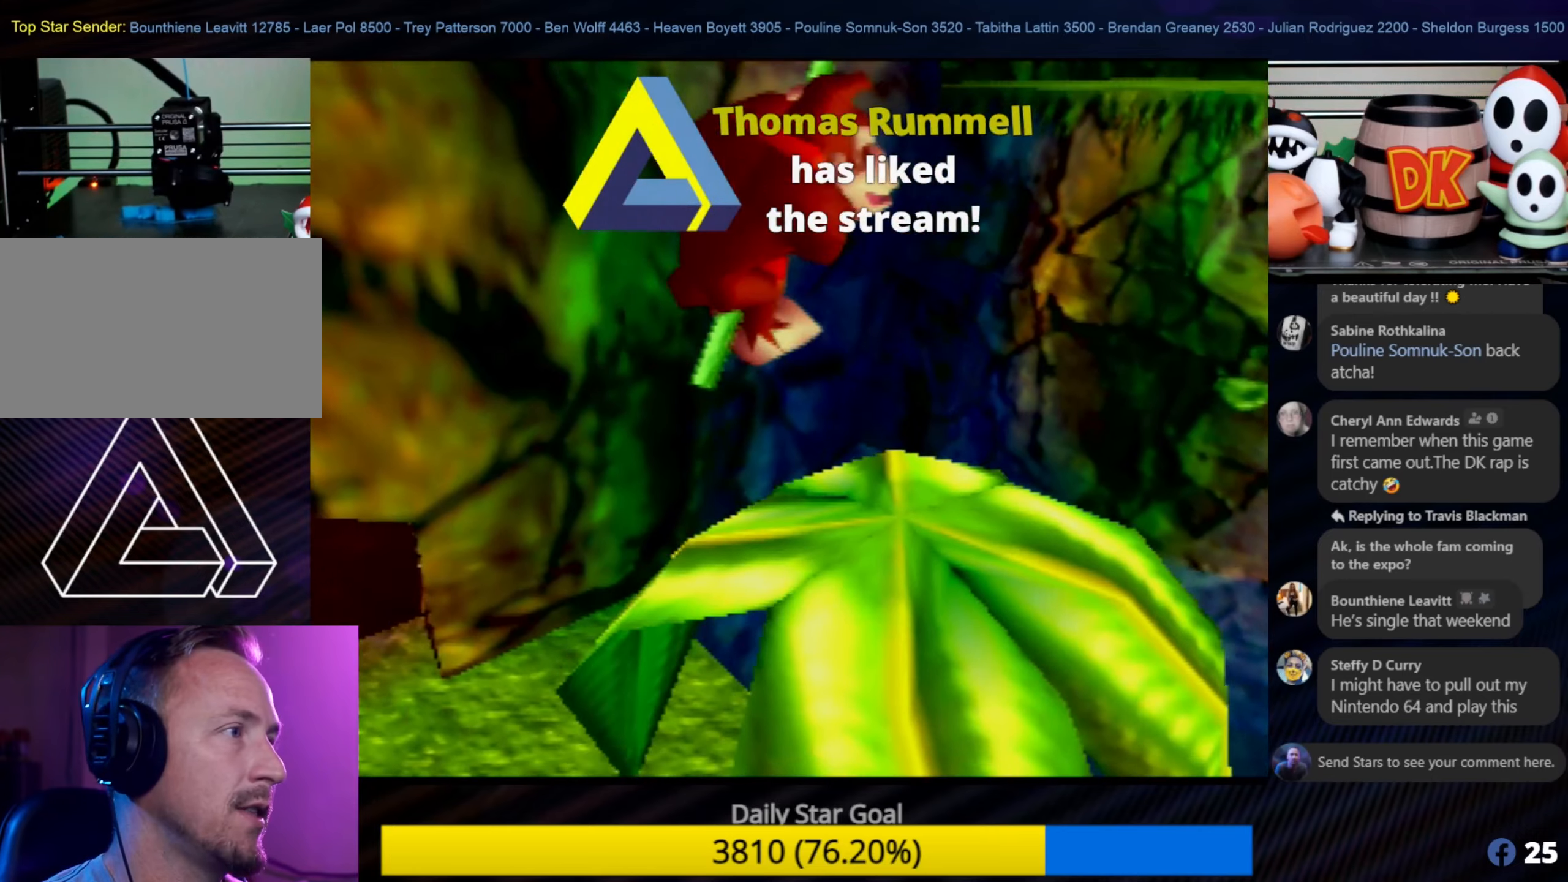
{"buttons": [], "left_stick": "center", "events": [[50, "C_LEFT", "down"], [50, "C_RIGHT", "up"], [100, "C_LEFT", "up"], [100, "C_RIGHT", "down"], [150, "C_RIGHT", "up"], [233, "C_RIGHT", "down"], [316, "C_RIGHT", "up"], [416, "C_RIGHT", "down"], [500, "C_RIGHT", "up"]]}
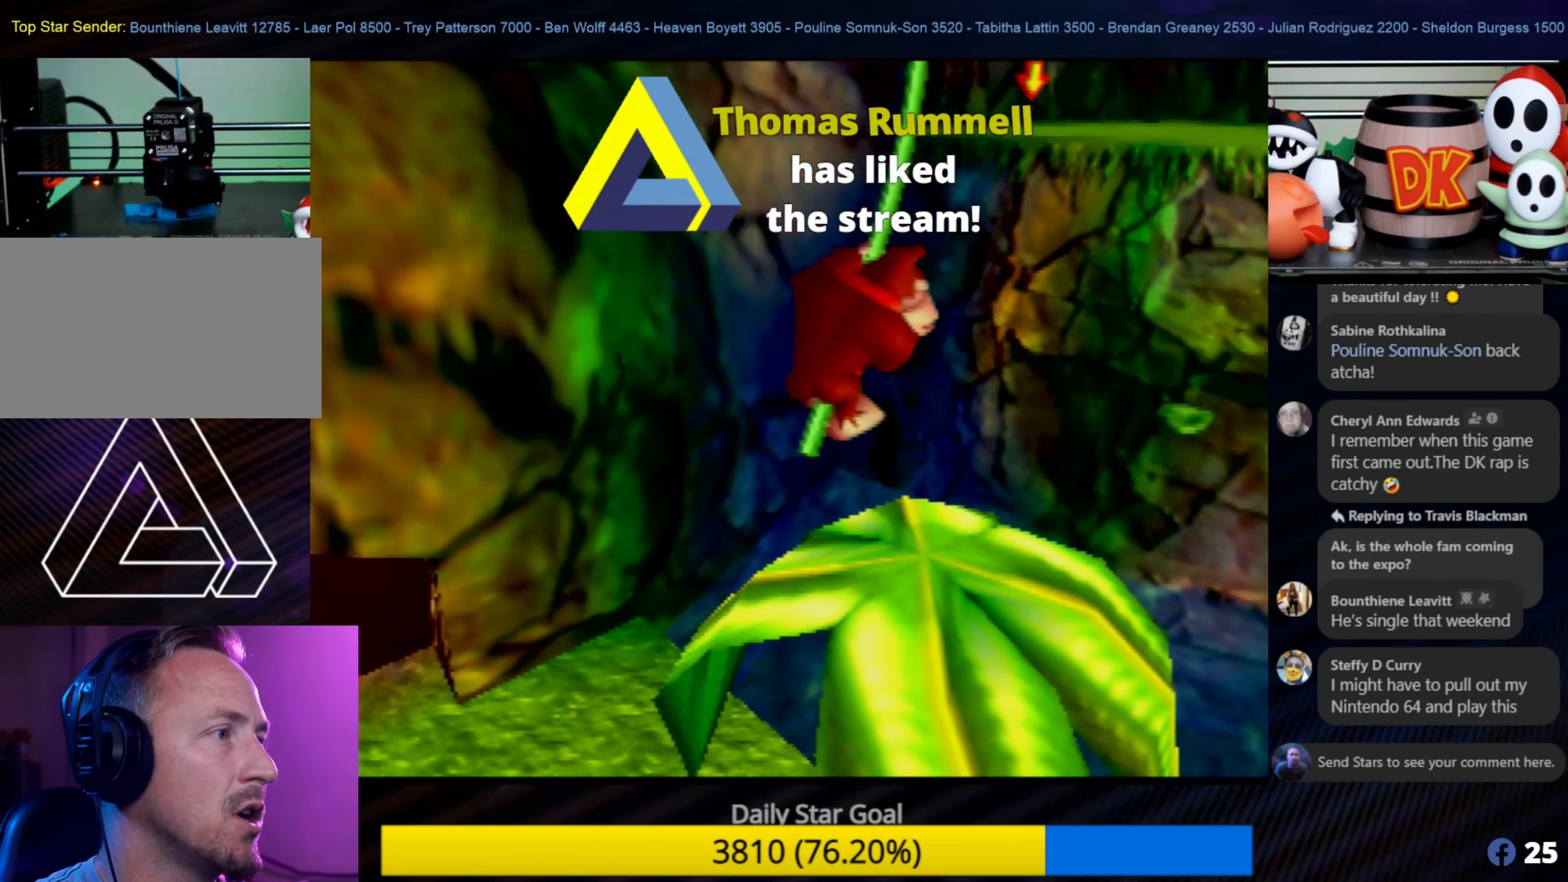
{"buttons": ["C_RIGHT"], "left_stick": "left", "events": [[50, "C_RIGHT", "down"], [166, "C_RIGHT", "up"], [333, "left_stick", "left"], [400, "C_RIGHT", "down"]]}
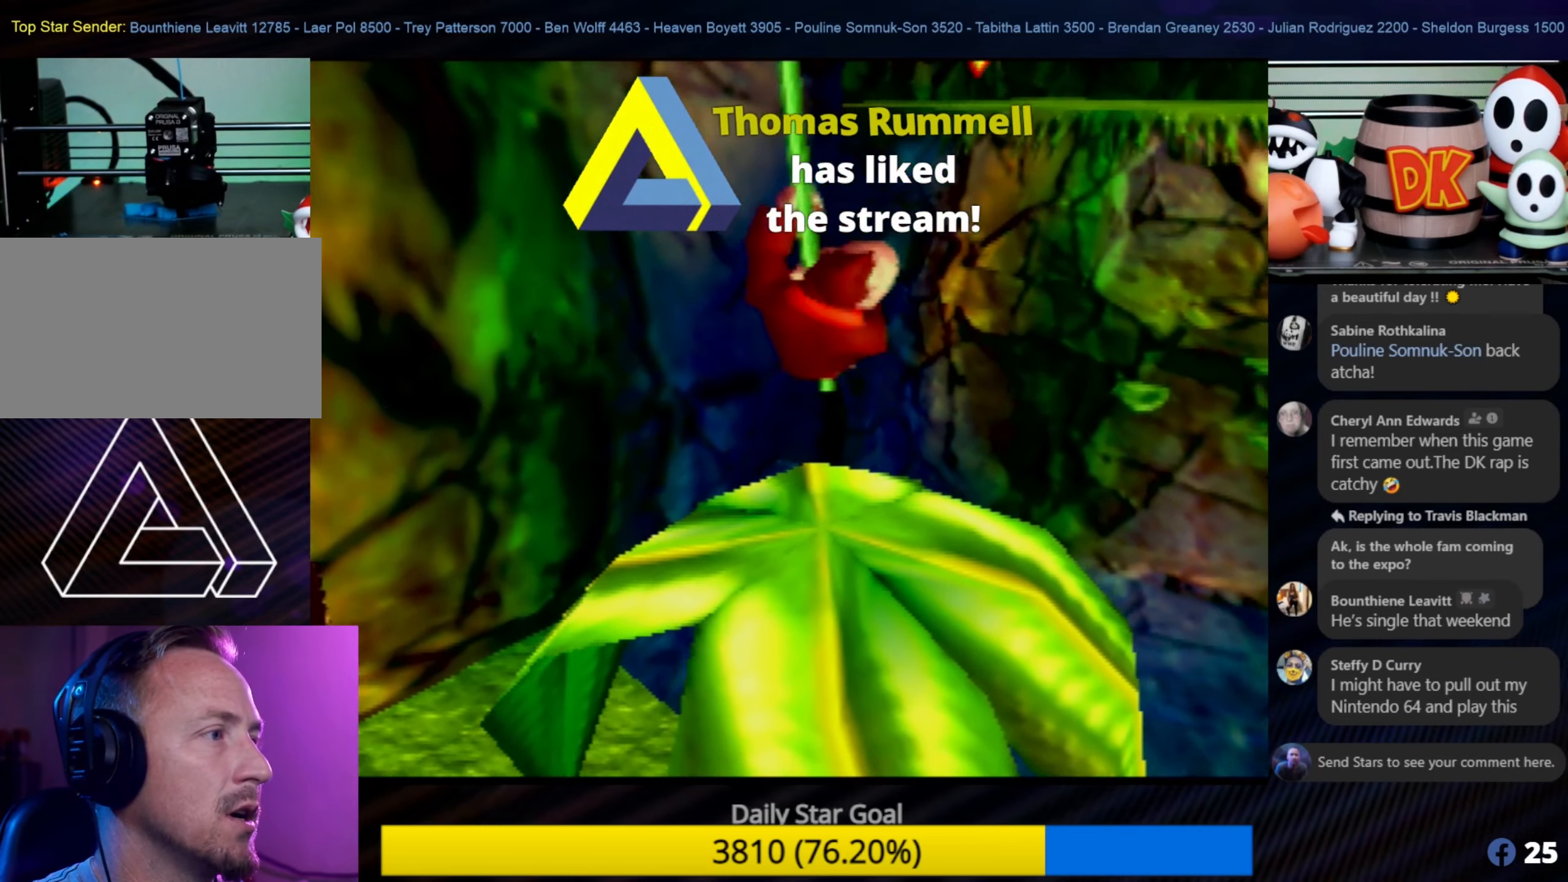
{"buttons": ["C_RIGHT"], "left_stick": "left", "events": [[33, "C_RIGHT", "up"], [100, "C_RIGHT", "down"], [216, "C_RIGHT", "up"], [266, "C_RIGHT", "down"], [333, "C_RIGHT", "up"], [433, "C_RIGHT", "down"]]}
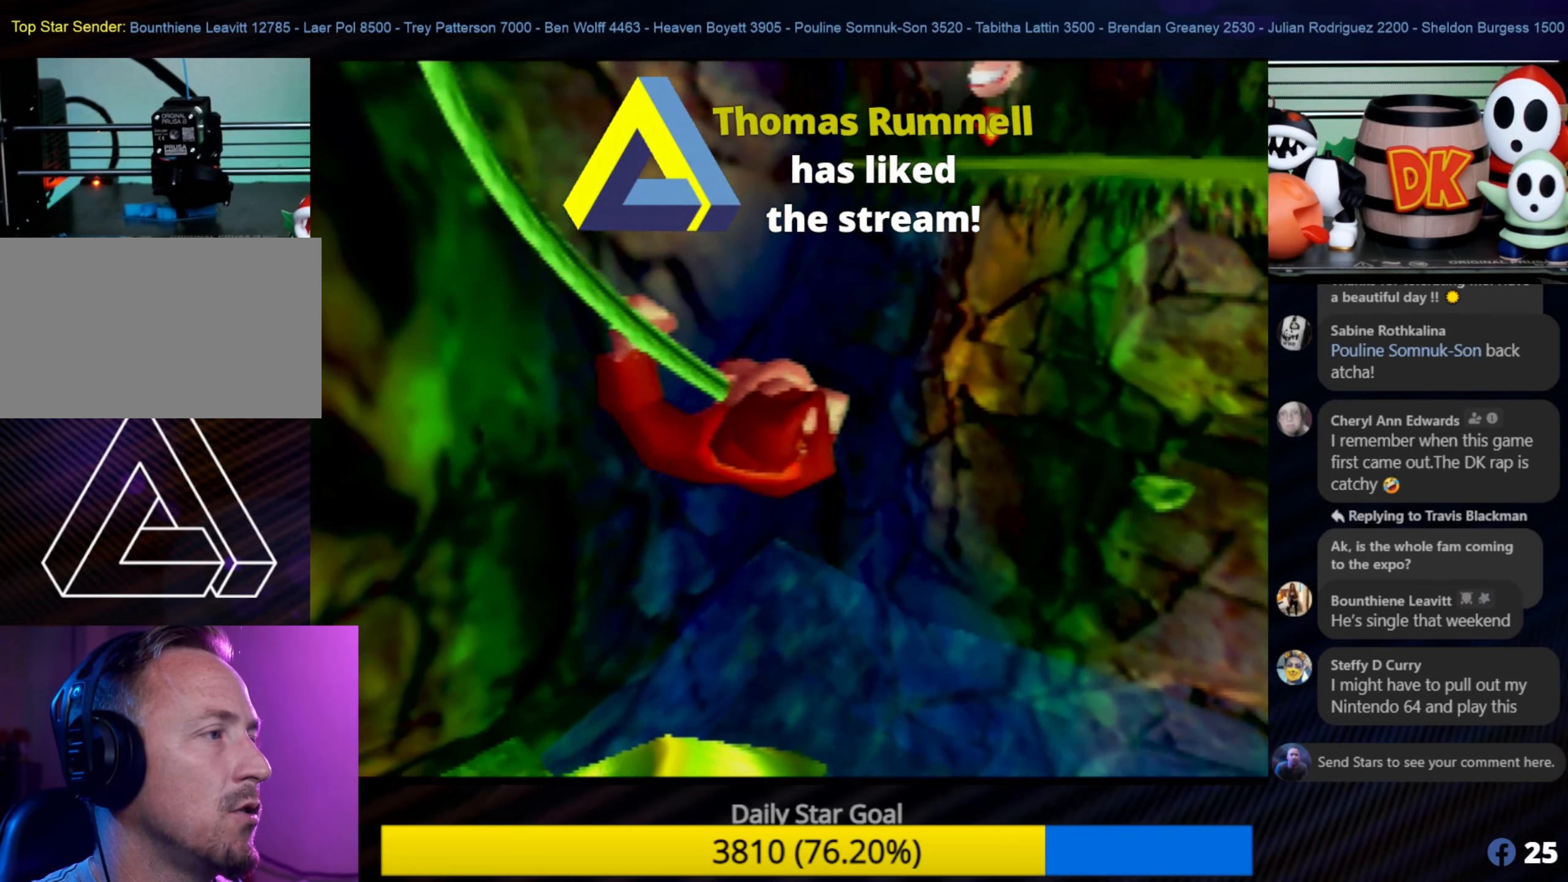
{"buttons": ["C_RIGHT"], "left_stick": "left", "events": [[66, "C_RIGHT", "up"], [166, "C_RIGHT", "down"], [333, "C_RIGHT", "up"], [383, "C_RIGHT", "down"]]}
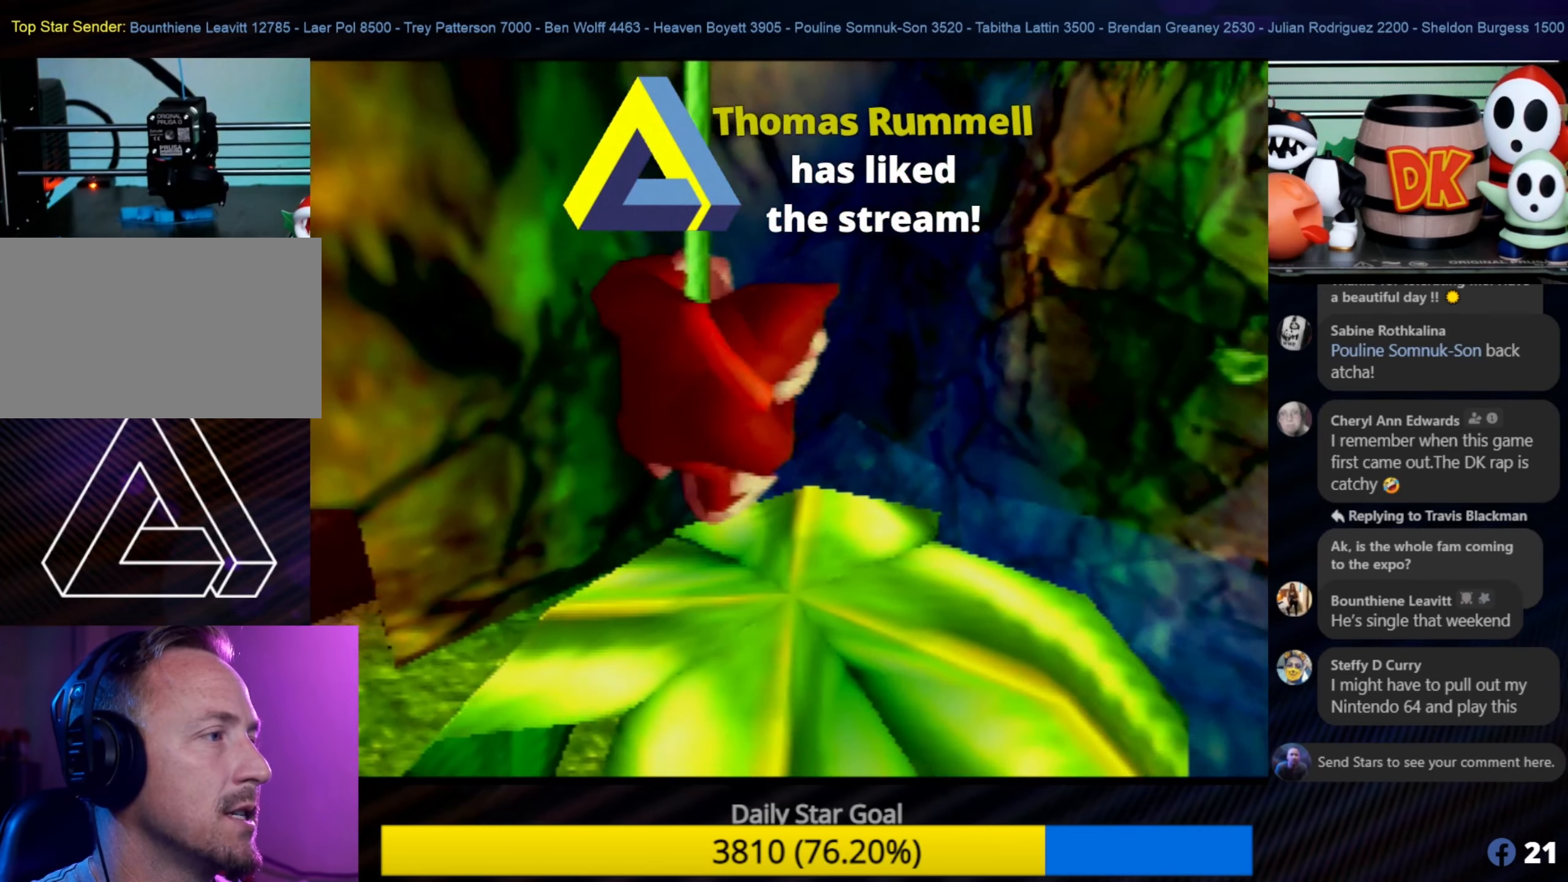
{"buttons": ["C_LEFT"], "left_stick": "center", "events": [[50, "C_RIGHT", "up"], [83, "left_stick", "center"], [316, "C_LEFT", "down"]]}
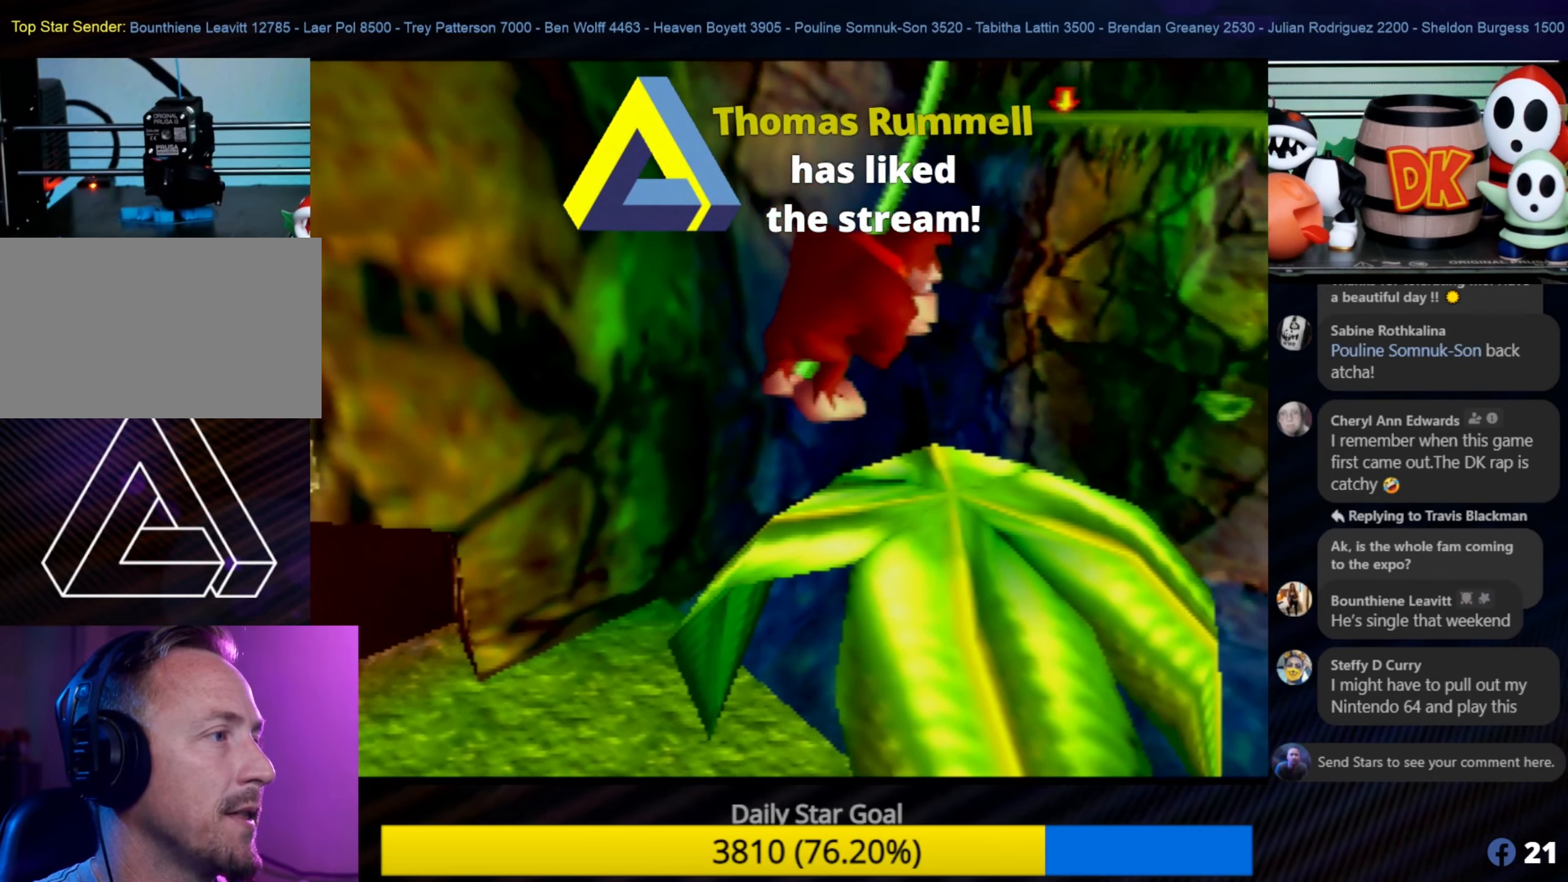
{"buttons": [], "left_stick": "center", "events": [[316, "C_LEFT", "up"]]}
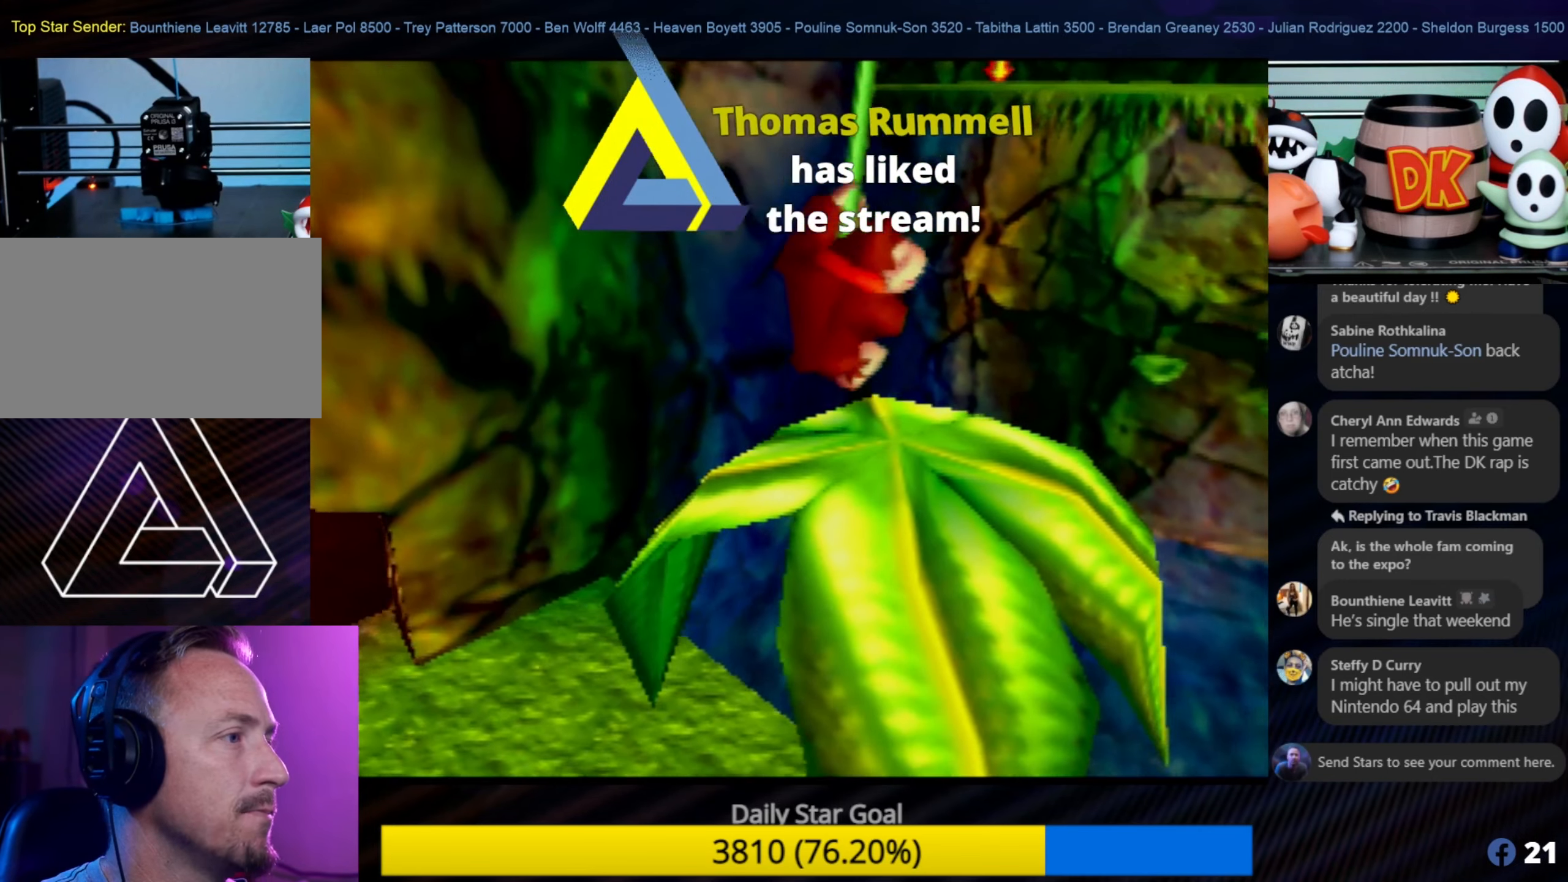
{"buttons": [], "left_stick": "down", "events": [[400, "left_stick", "down"]]}
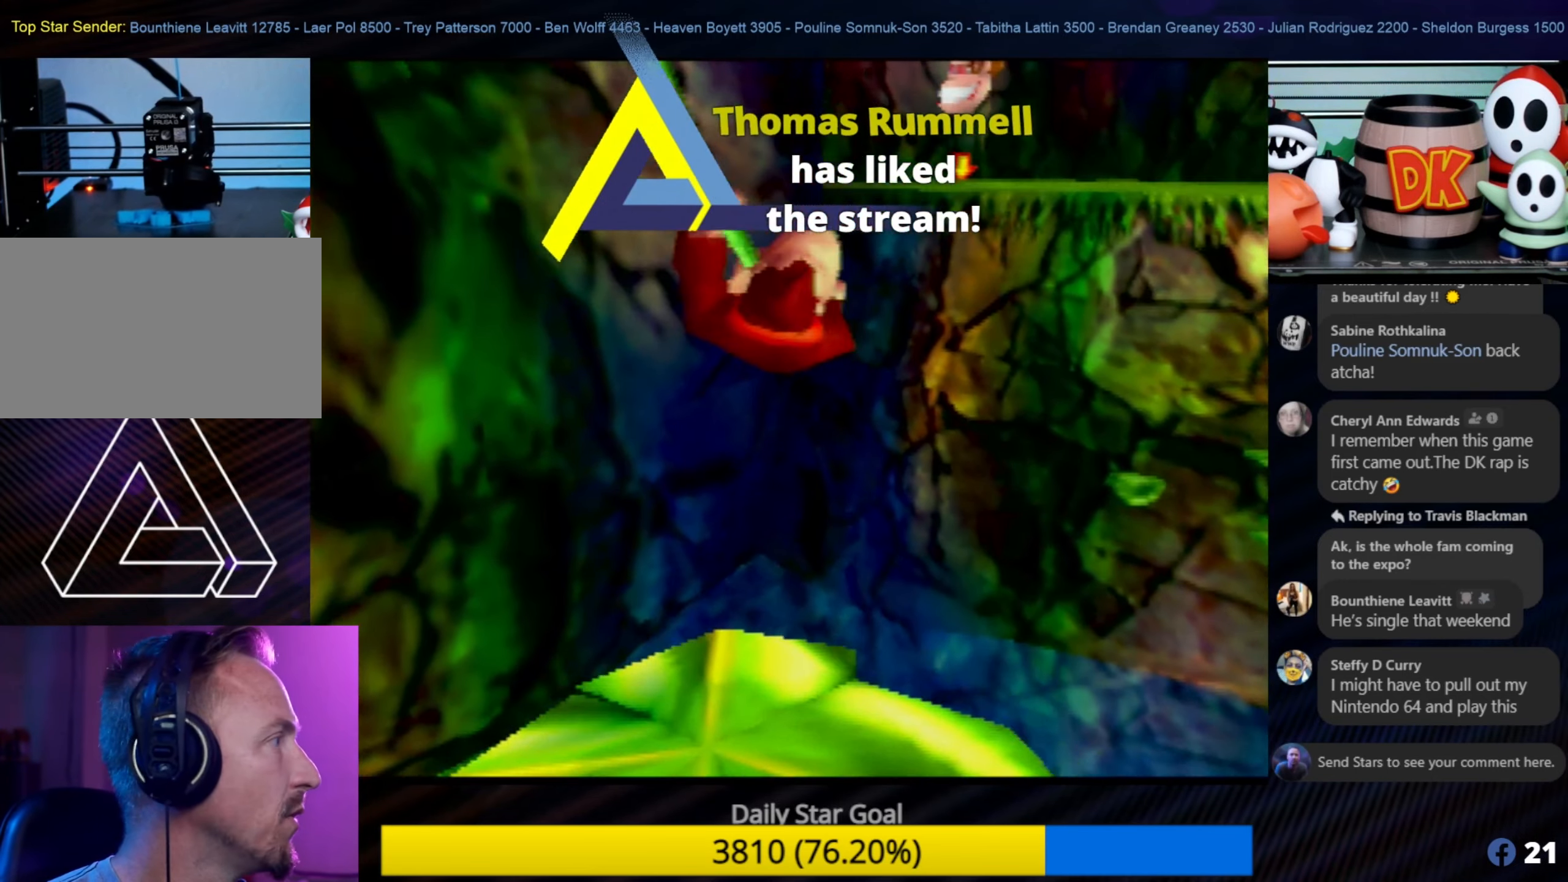
{"buttons": ["A"], "left_stick": "down", "events": [[366, "A", "down"]]}
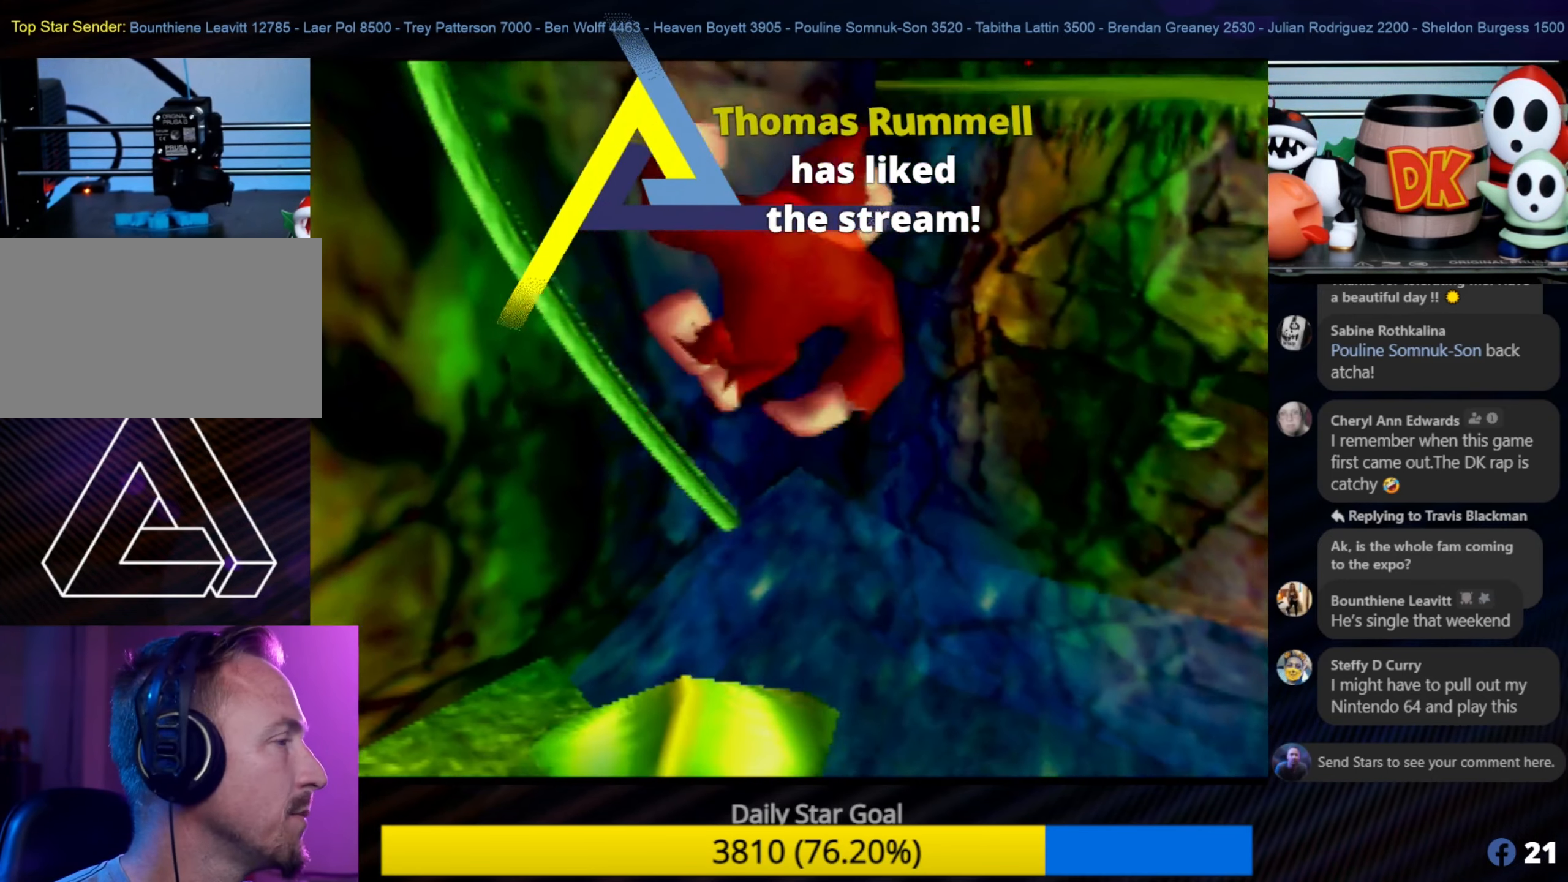
{"buttons": [], "left_stick": "down", "events": [[133, "A", "up"], [216, "A", "down"], [316, "A", "up"]]}
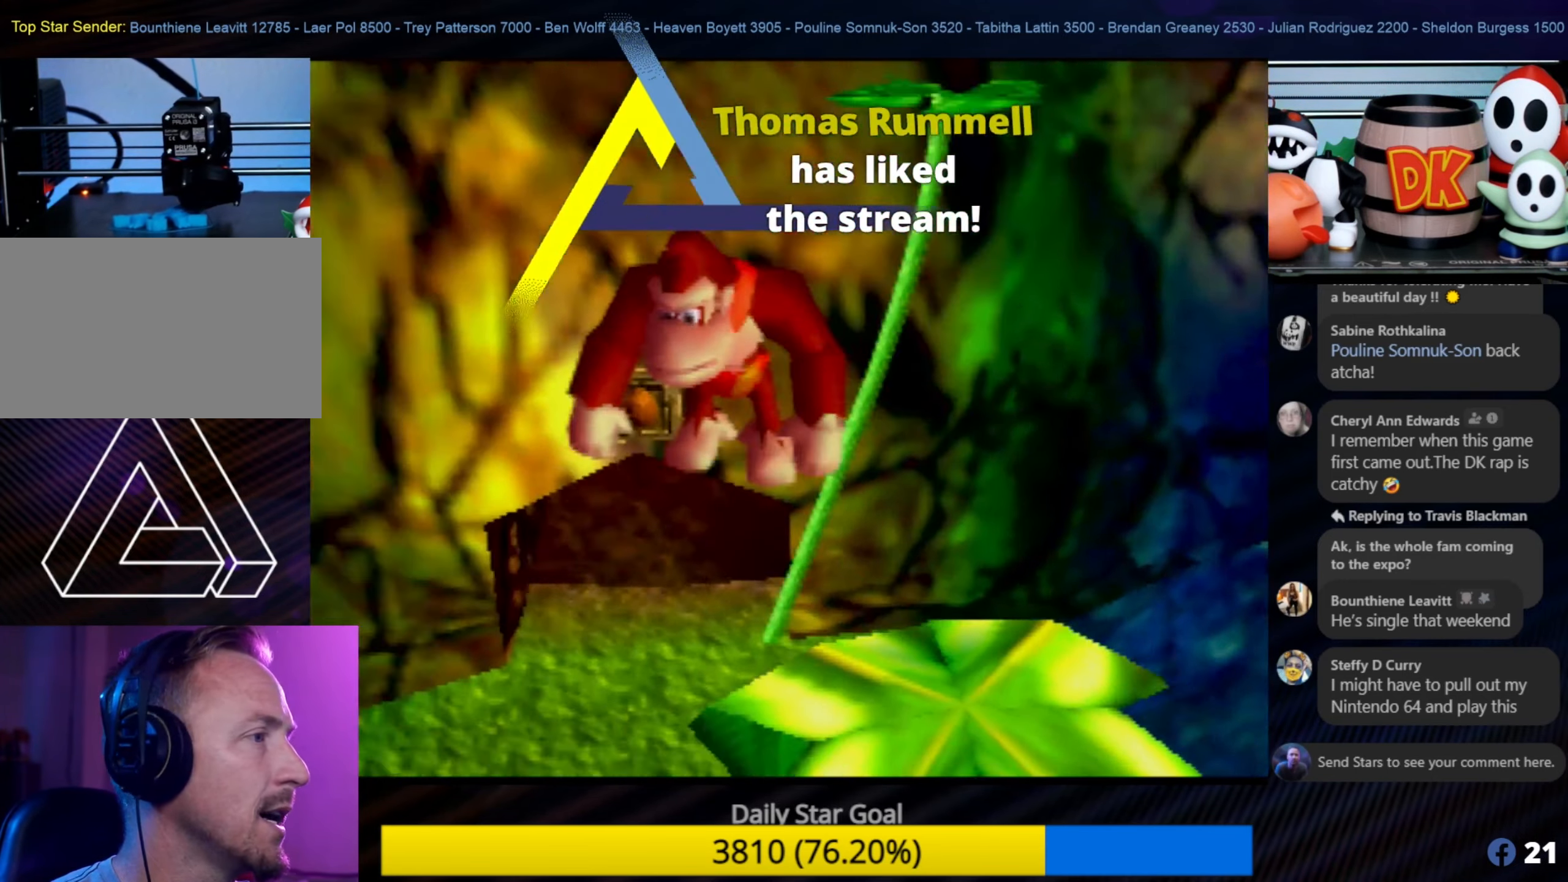
{"buttons": [], "left_stick": "down-left", "events": [[450, "left_stick", "down-left"]]}
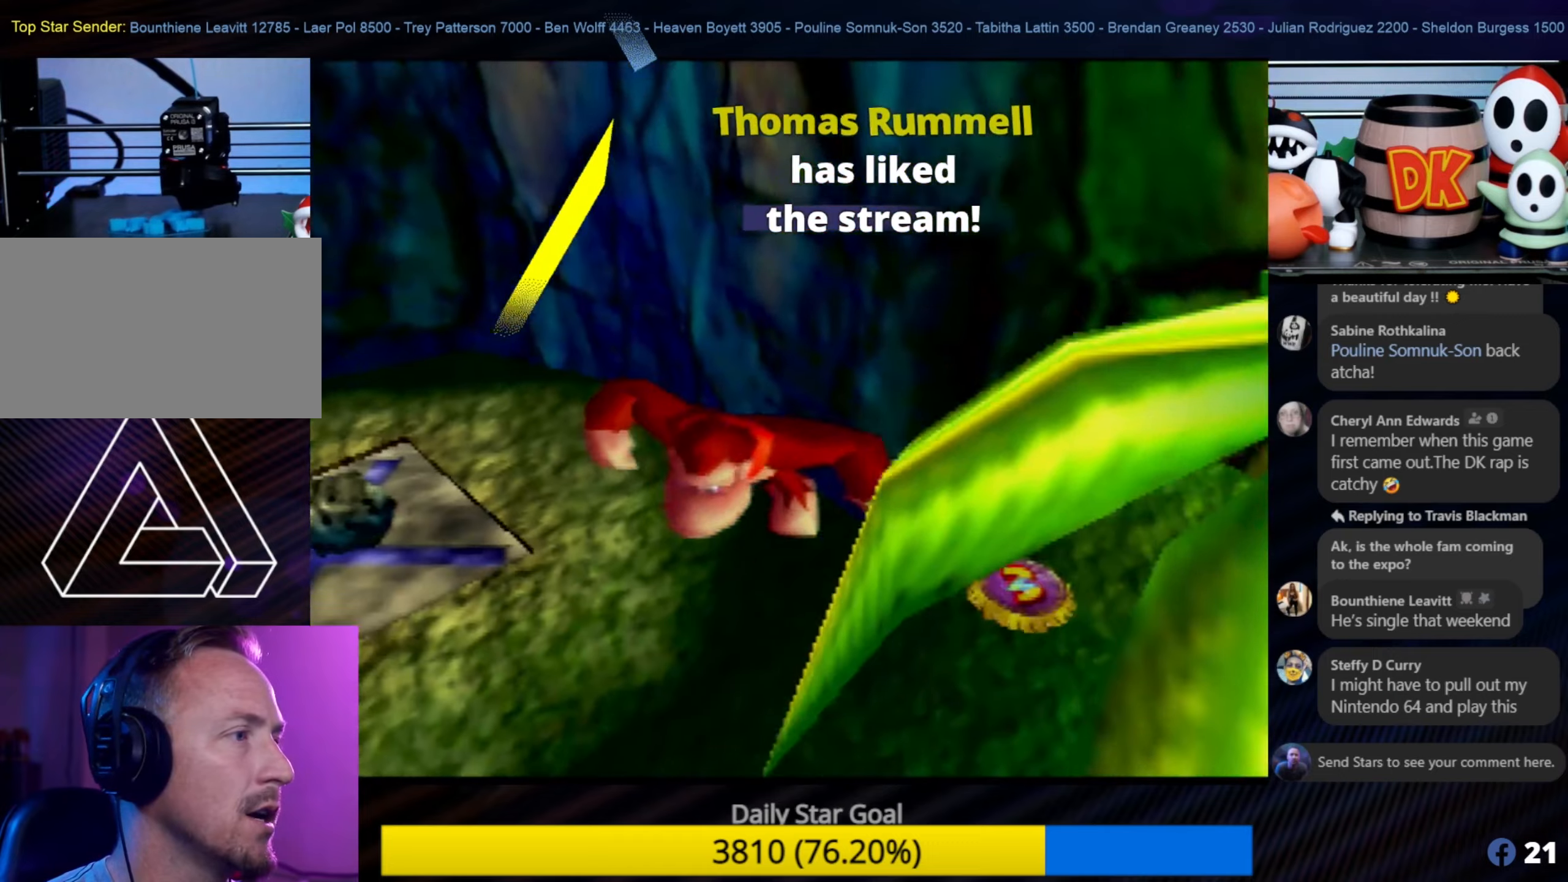
{"buttons": [], "left_stick": "left", "events": [[17, "left_stick", "left"], [183, "C_RIGHT", "down"], [333, "C_RIGHT", "up"]]}
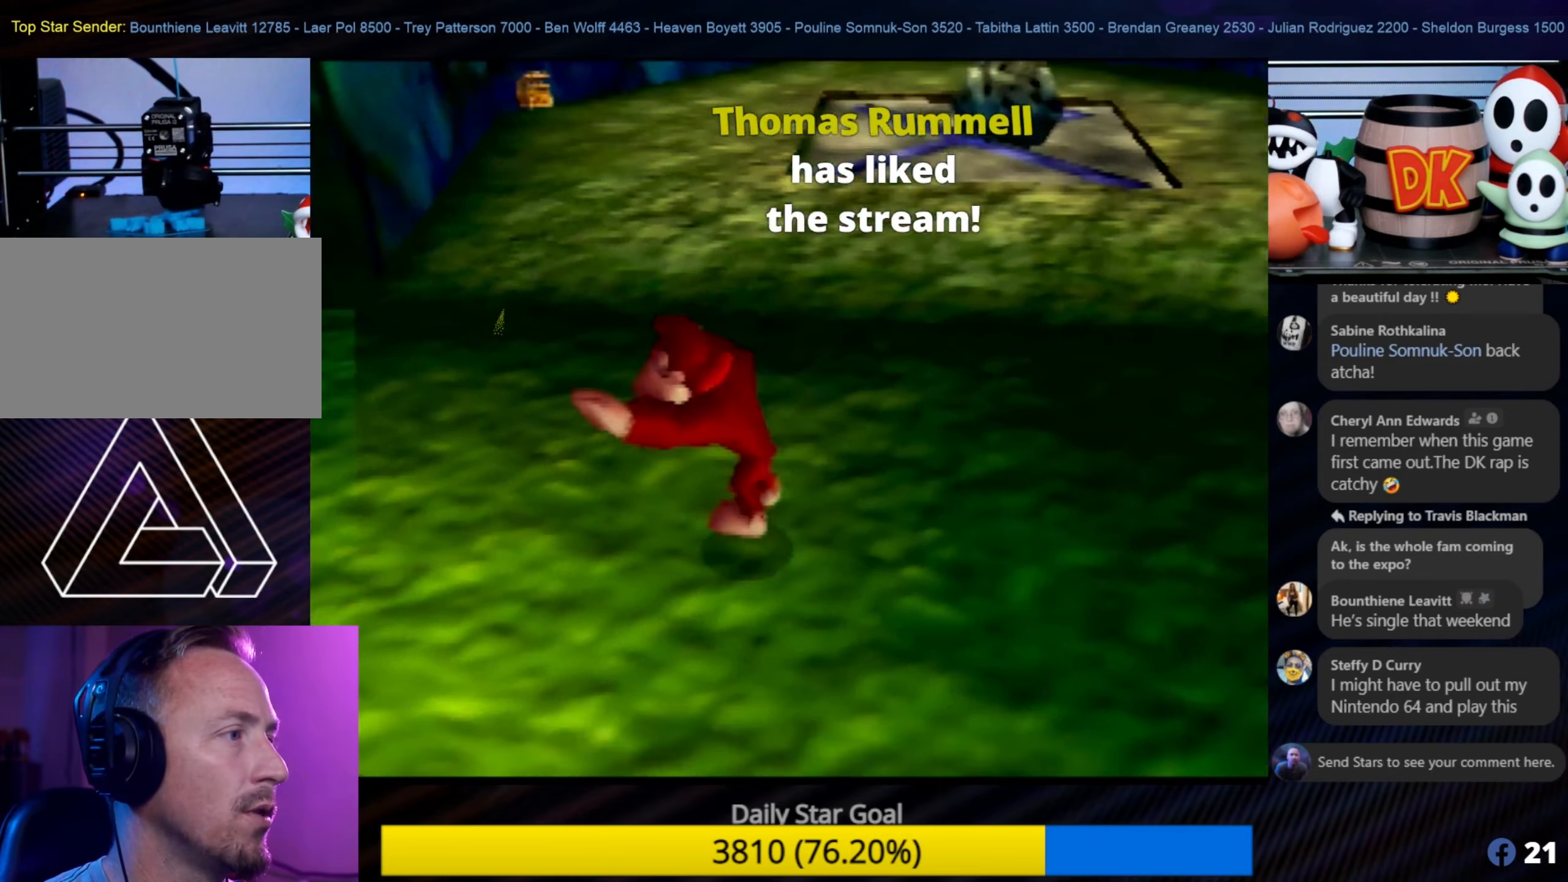
{"buttons": [], "left_stick": "up-left", "events": [[283, "left_stick", "up-left"]]}
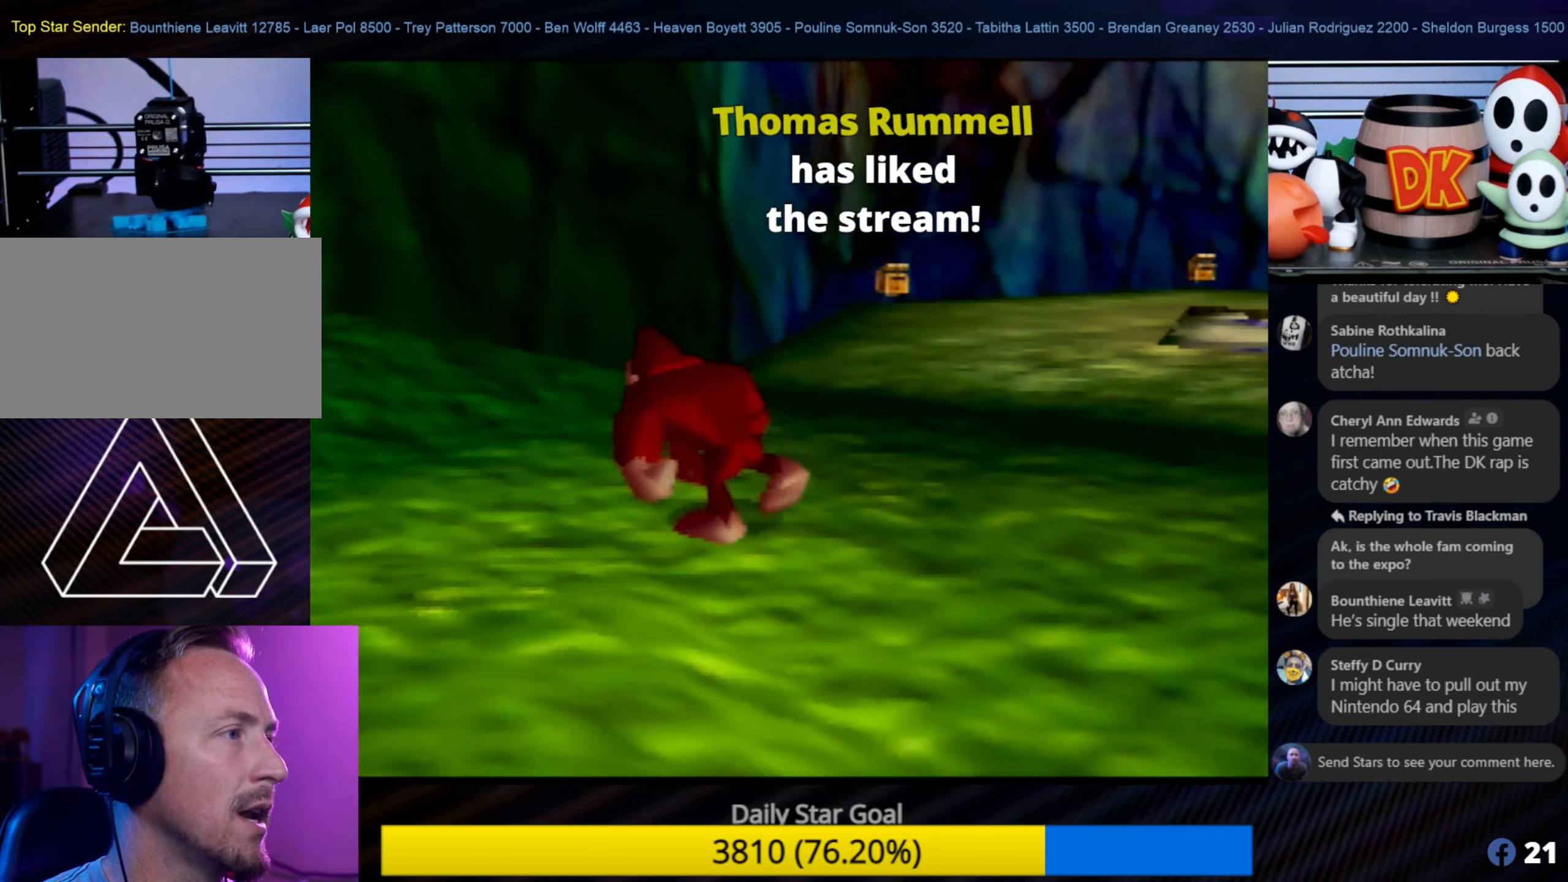
{"buttons": [], "left_stick": "left", "events": [[233, "left_stick", "left"], [350, "C_RIGHT", "down"], [500, "C_RIGHT", "up"]]}
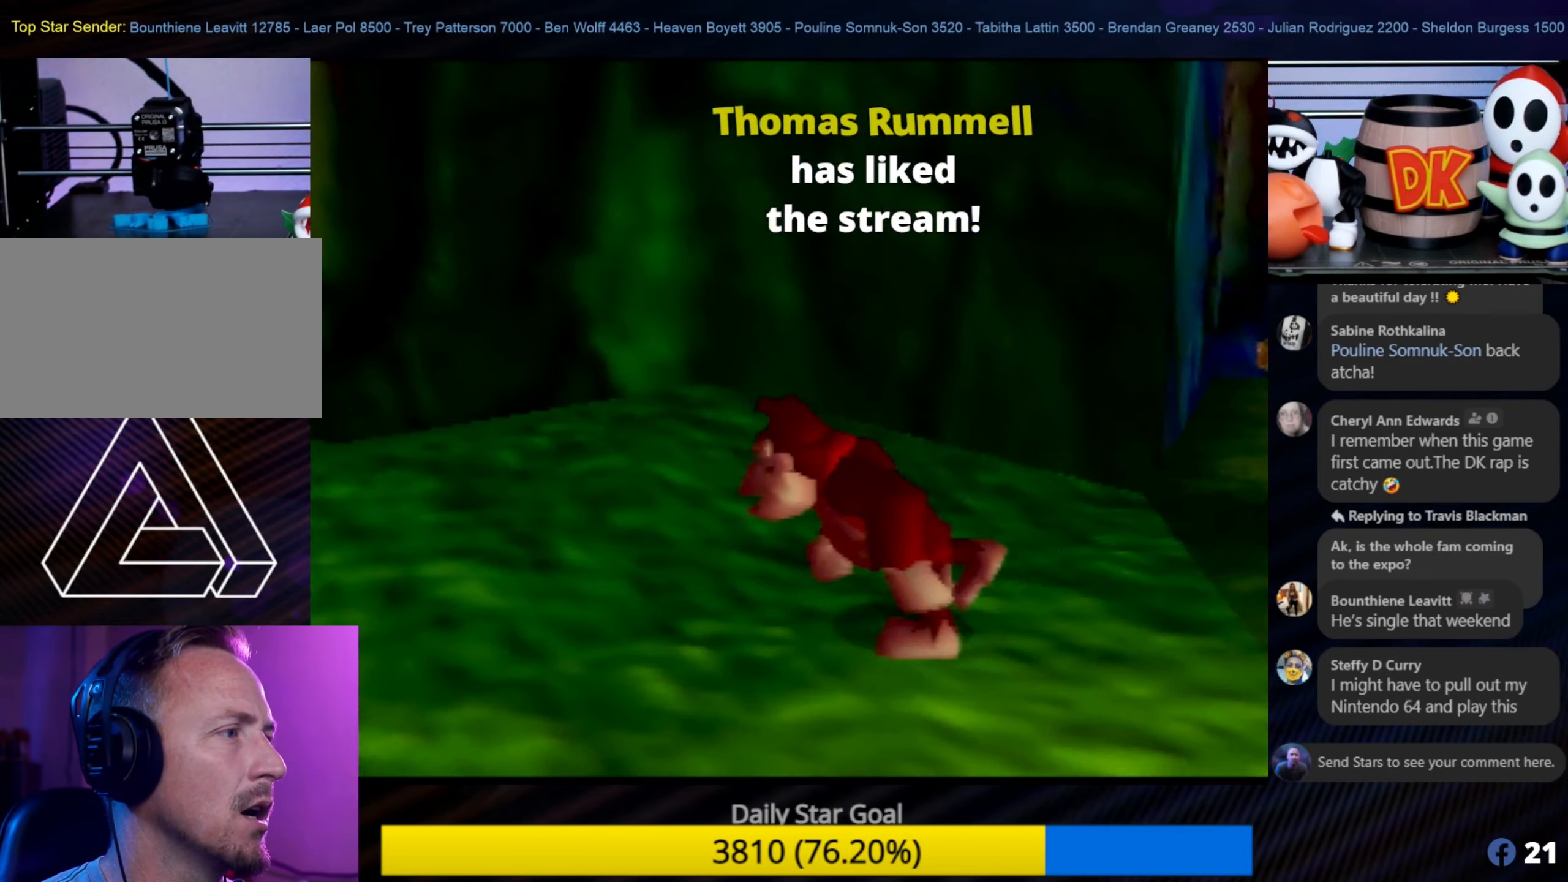
{"buttons": [], "left_stick": "up-left", "events": [[33, "C_RIGHT", "down"], [200, "C_RIGHT", "up"], [267, "C_RIGHT", "down"], [350, "C_RIGHT", "up"], [467, "left_stick", "up-left"]]}
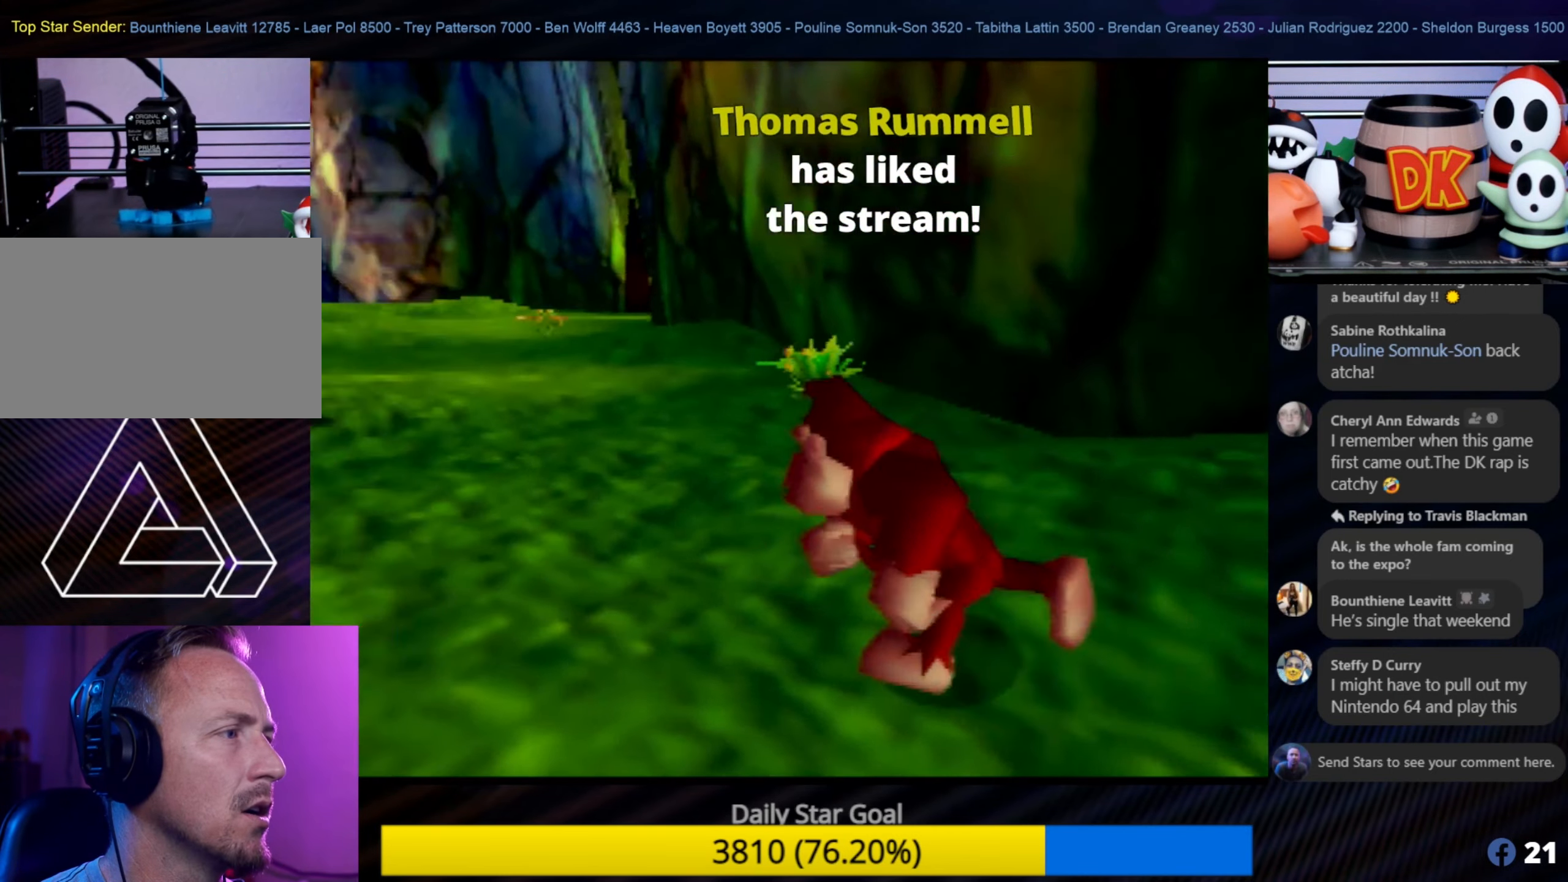
{"buttons": [], "left_stick": "up", "events": [[400, "left_stick", "up"]]}
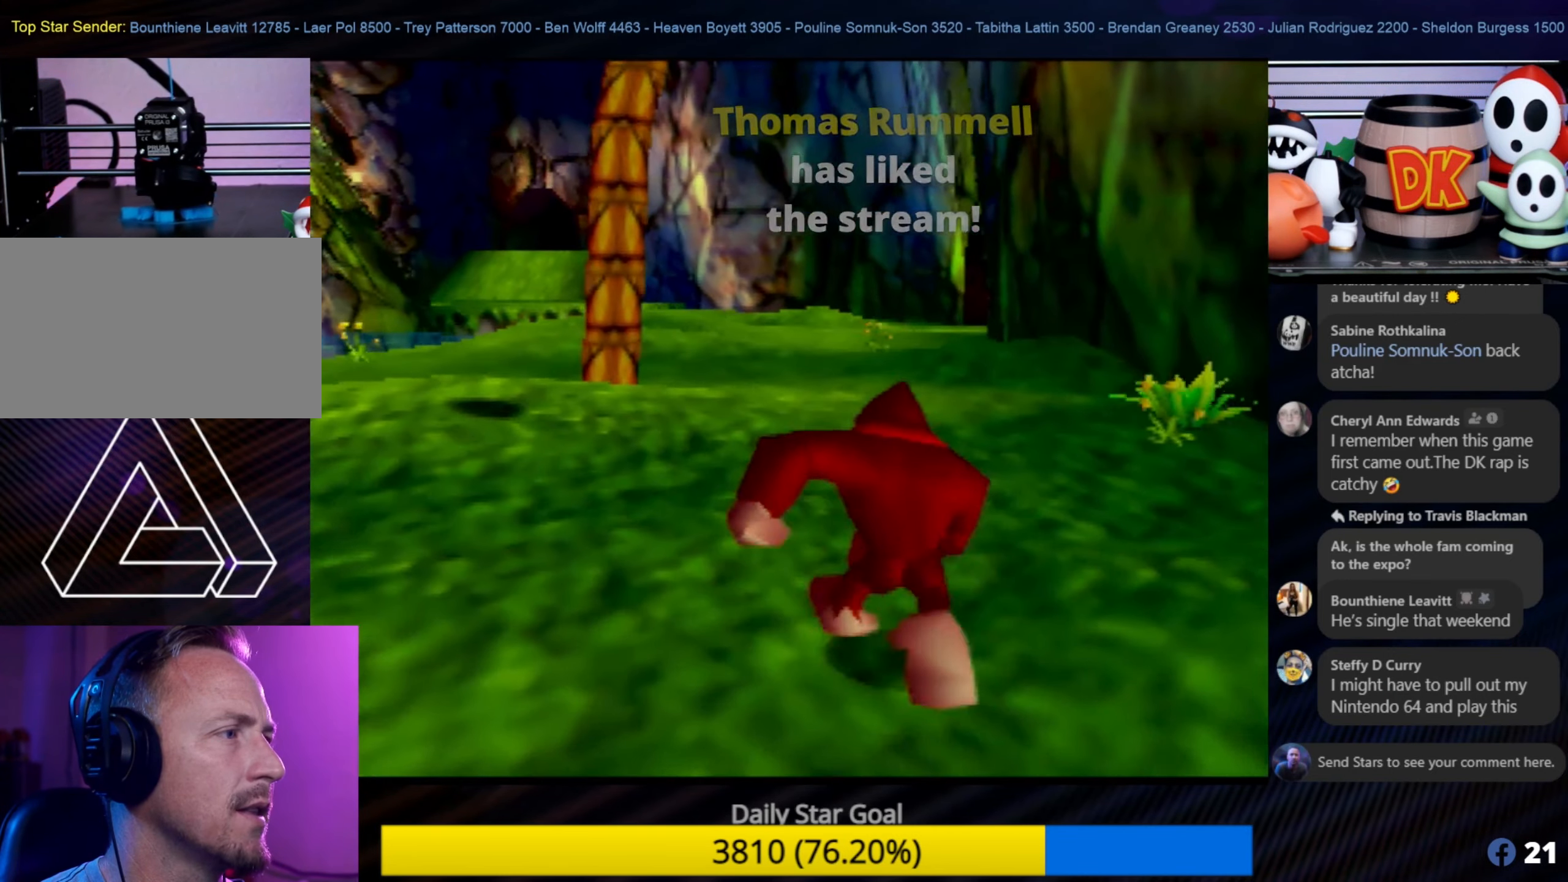
{"buttons": [], "left_stick": "up", "events": [[200, "C_LEFT", "down"], [233, "C_LEFT", "up"]]}
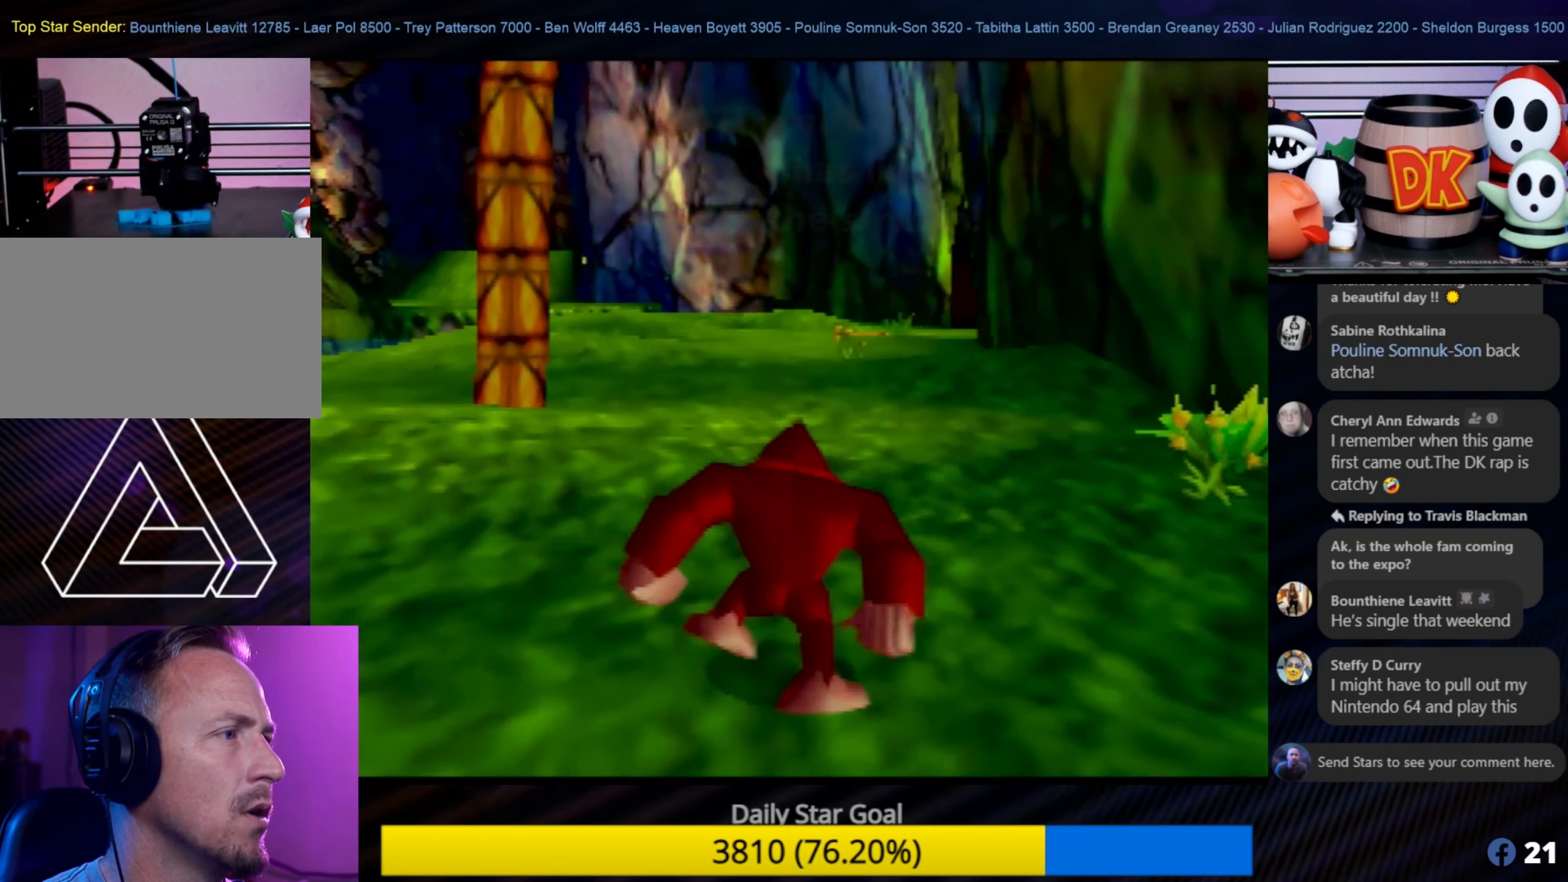
{"buttons": [], "left_stick": "up", "events": []}
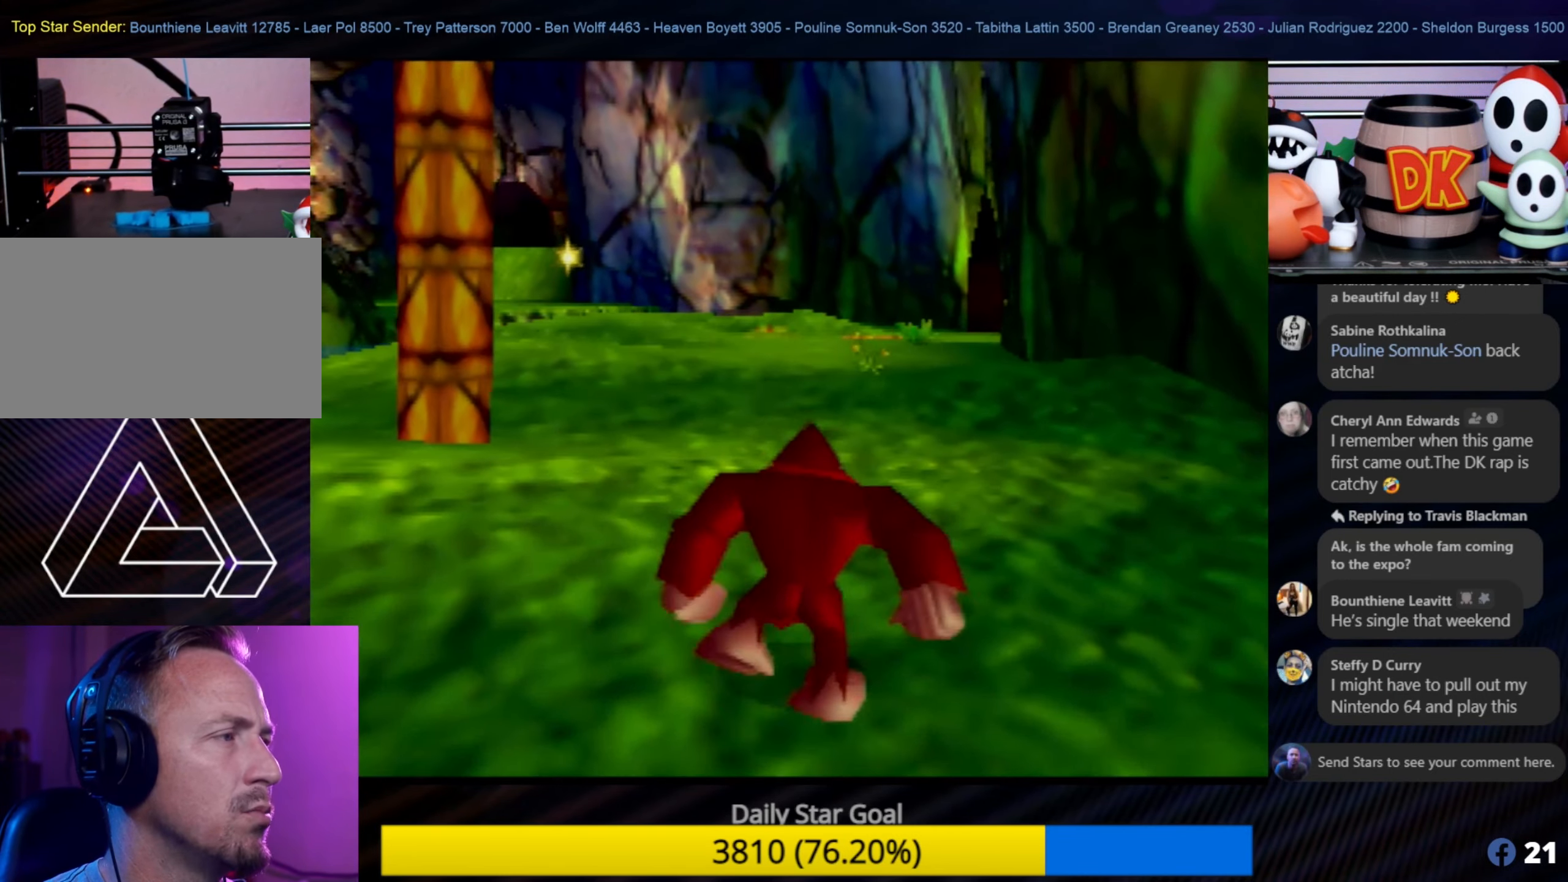
{"buttons": [], "left_stick": "up", "events": [[100, "left_stick", "up-left"], [450, "left_stick", "up"]]}
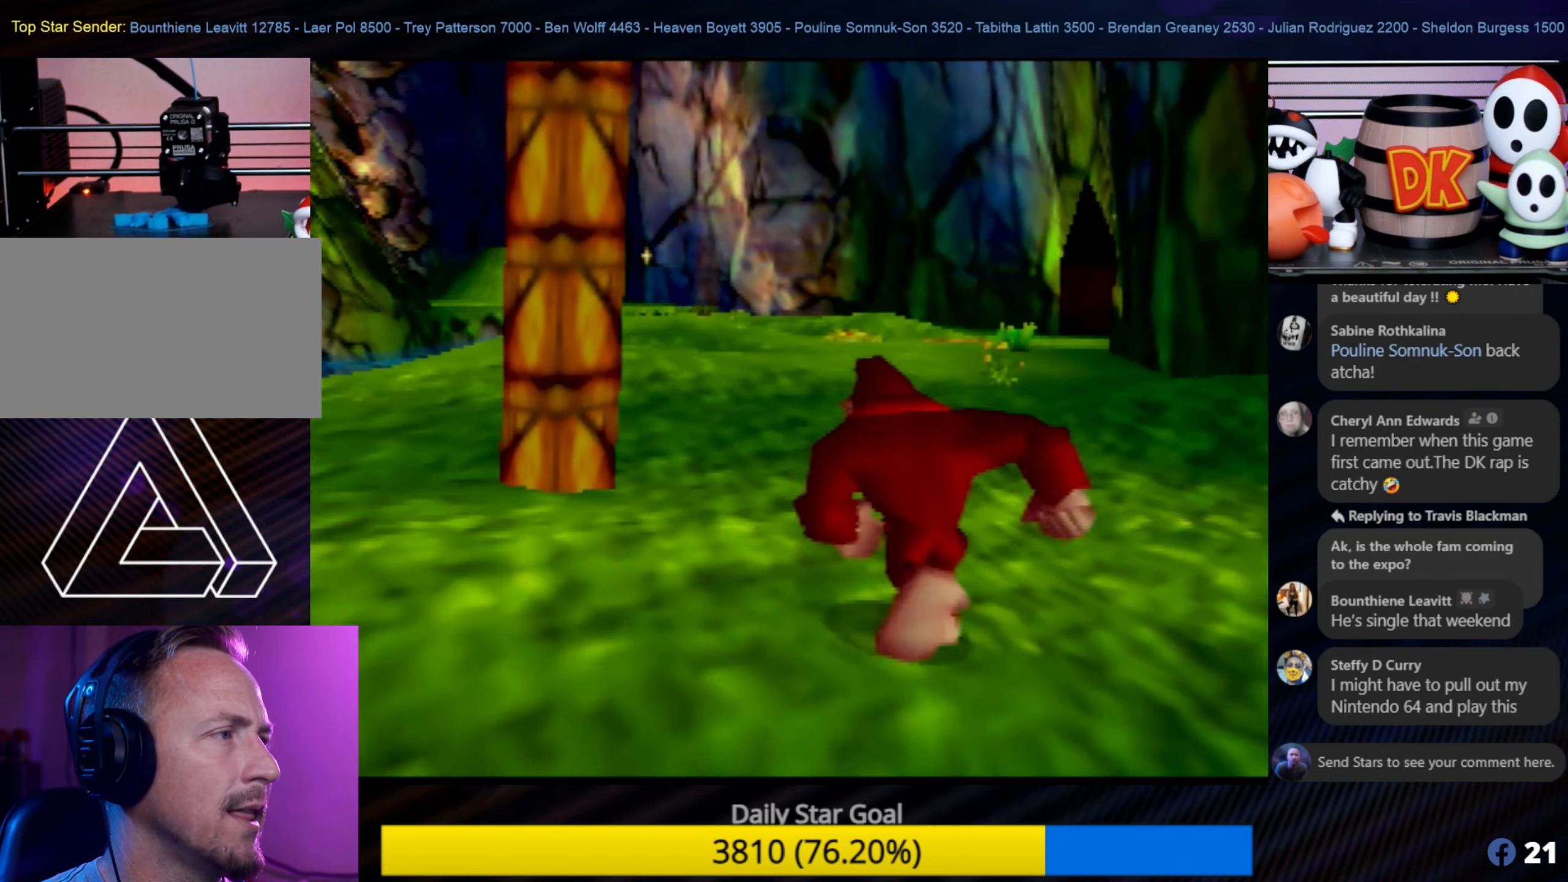
{"buttons": [], "left_stick": "up", "events": [[33, "C_RIGHT", "down"], [233, "C_RIGHT", "up"]]}
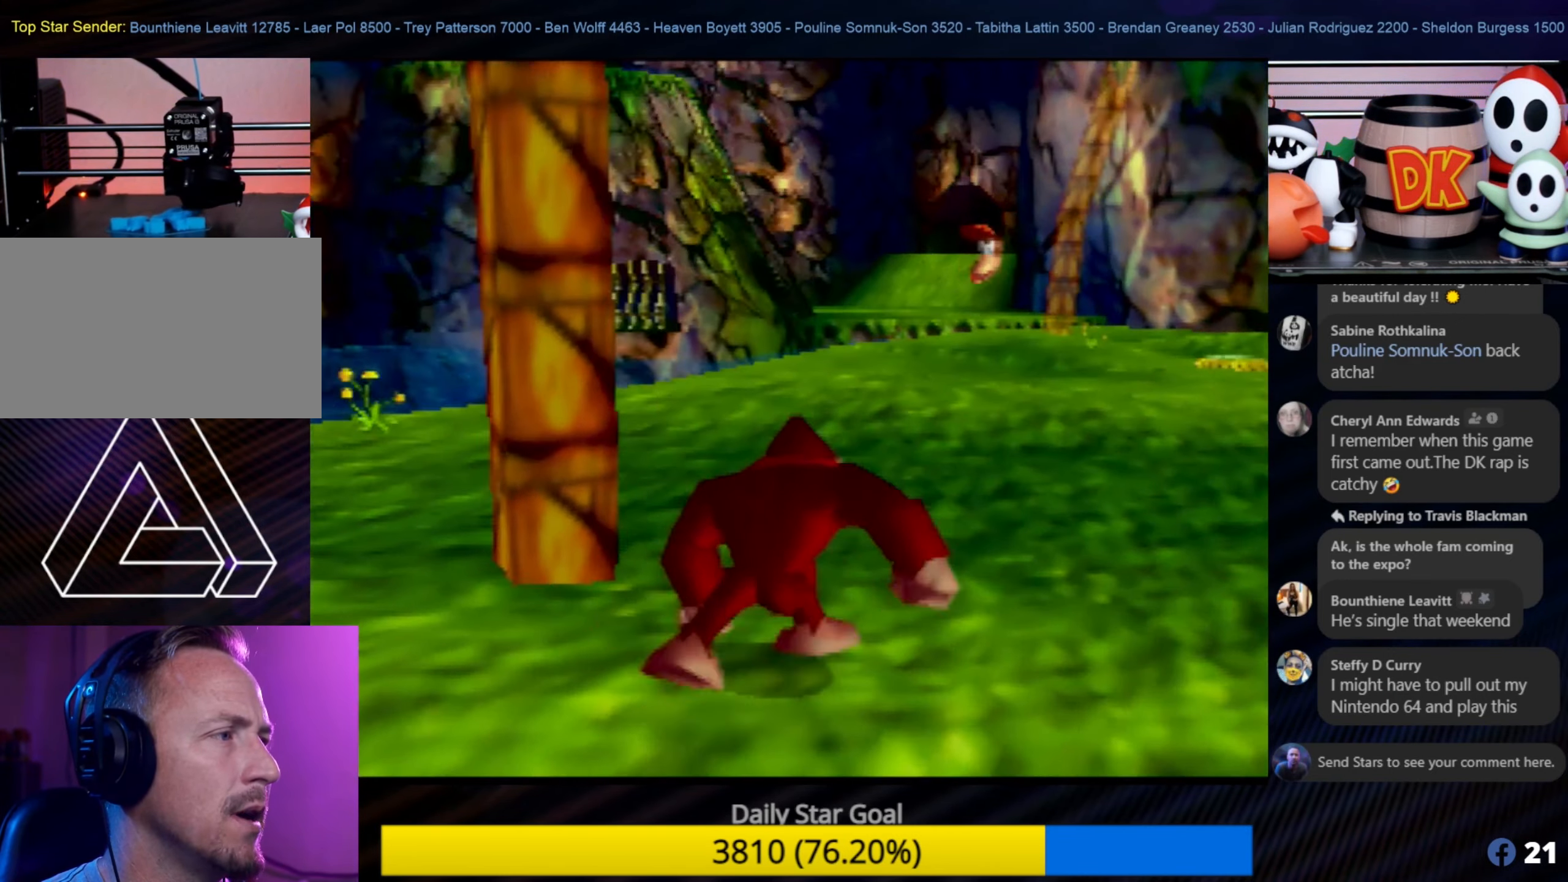
{"buttons": [], "left_stick": "up", "events": []}
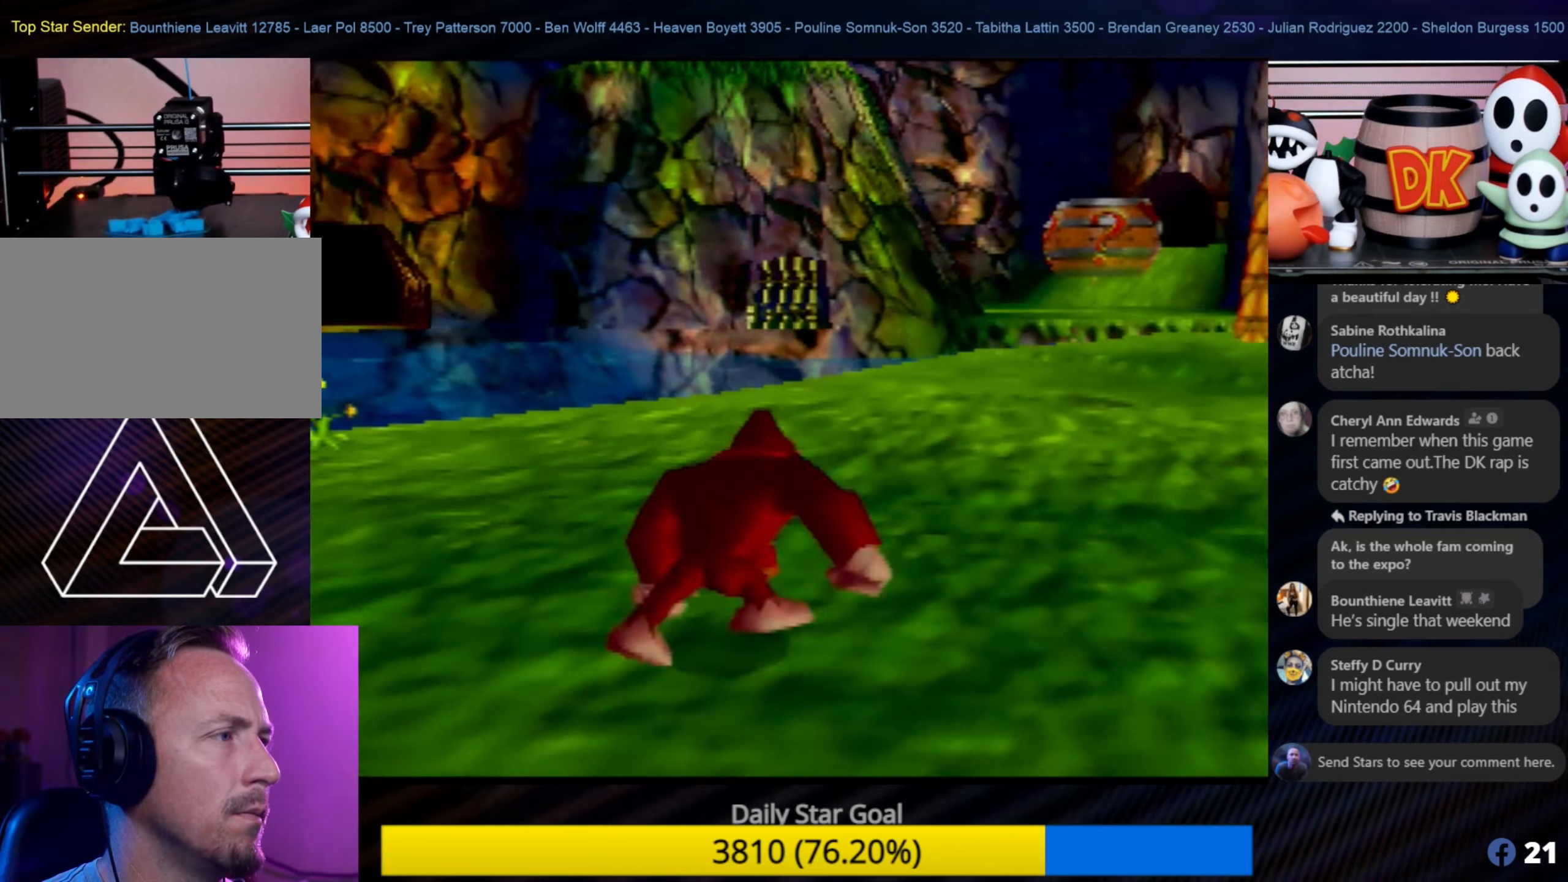
{"buttons": [], "left_stick": "up", "events": []}
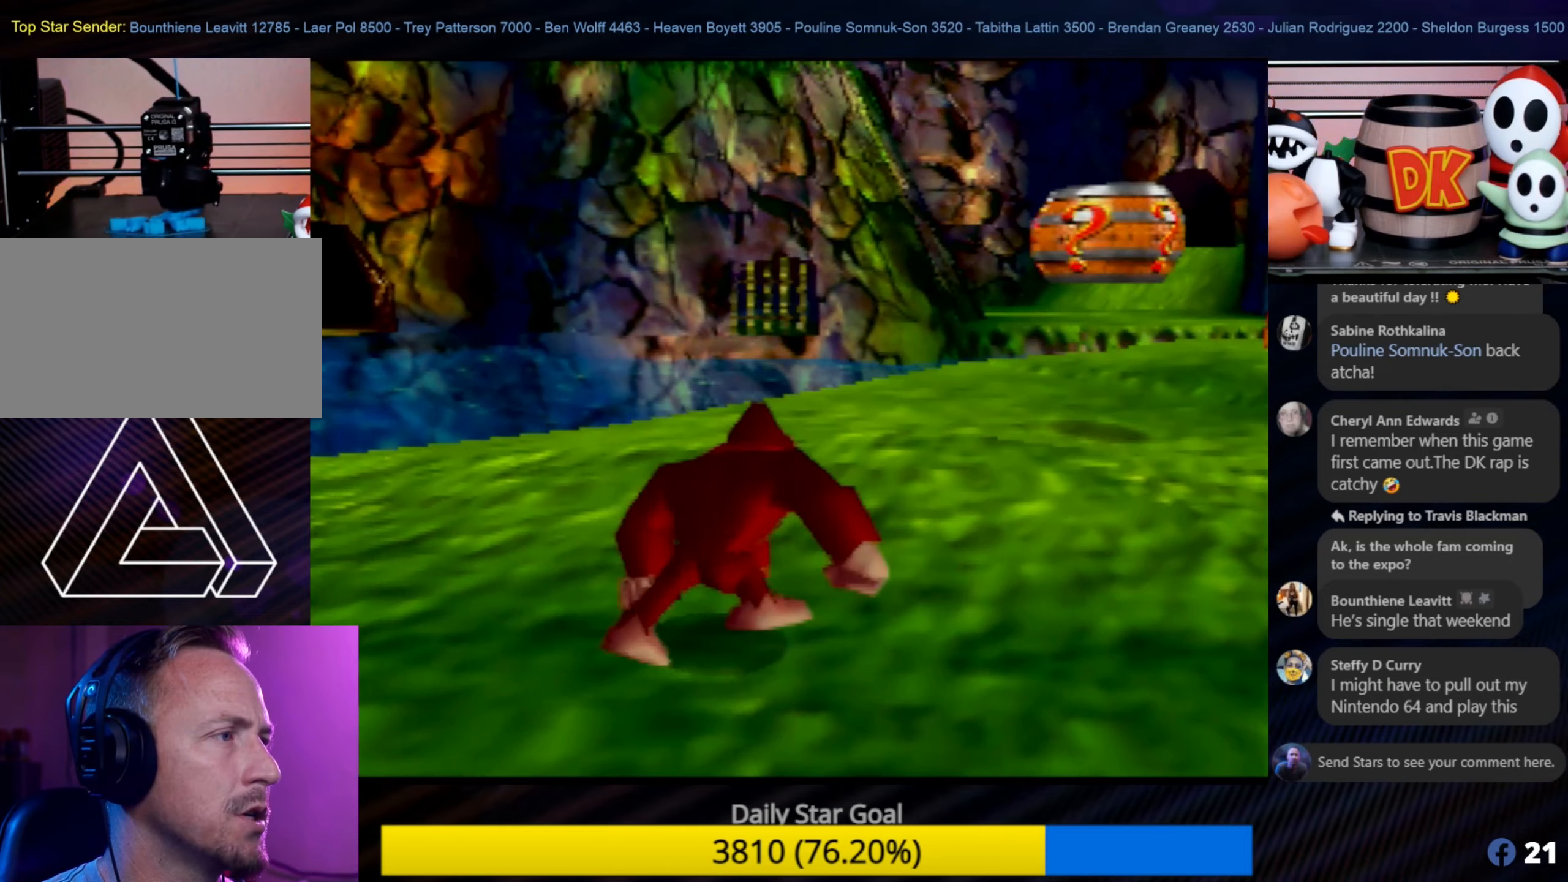
{"buttons": [], "left_stick": "up-right", "events": [[150, "left_stick", "up-right"]]}
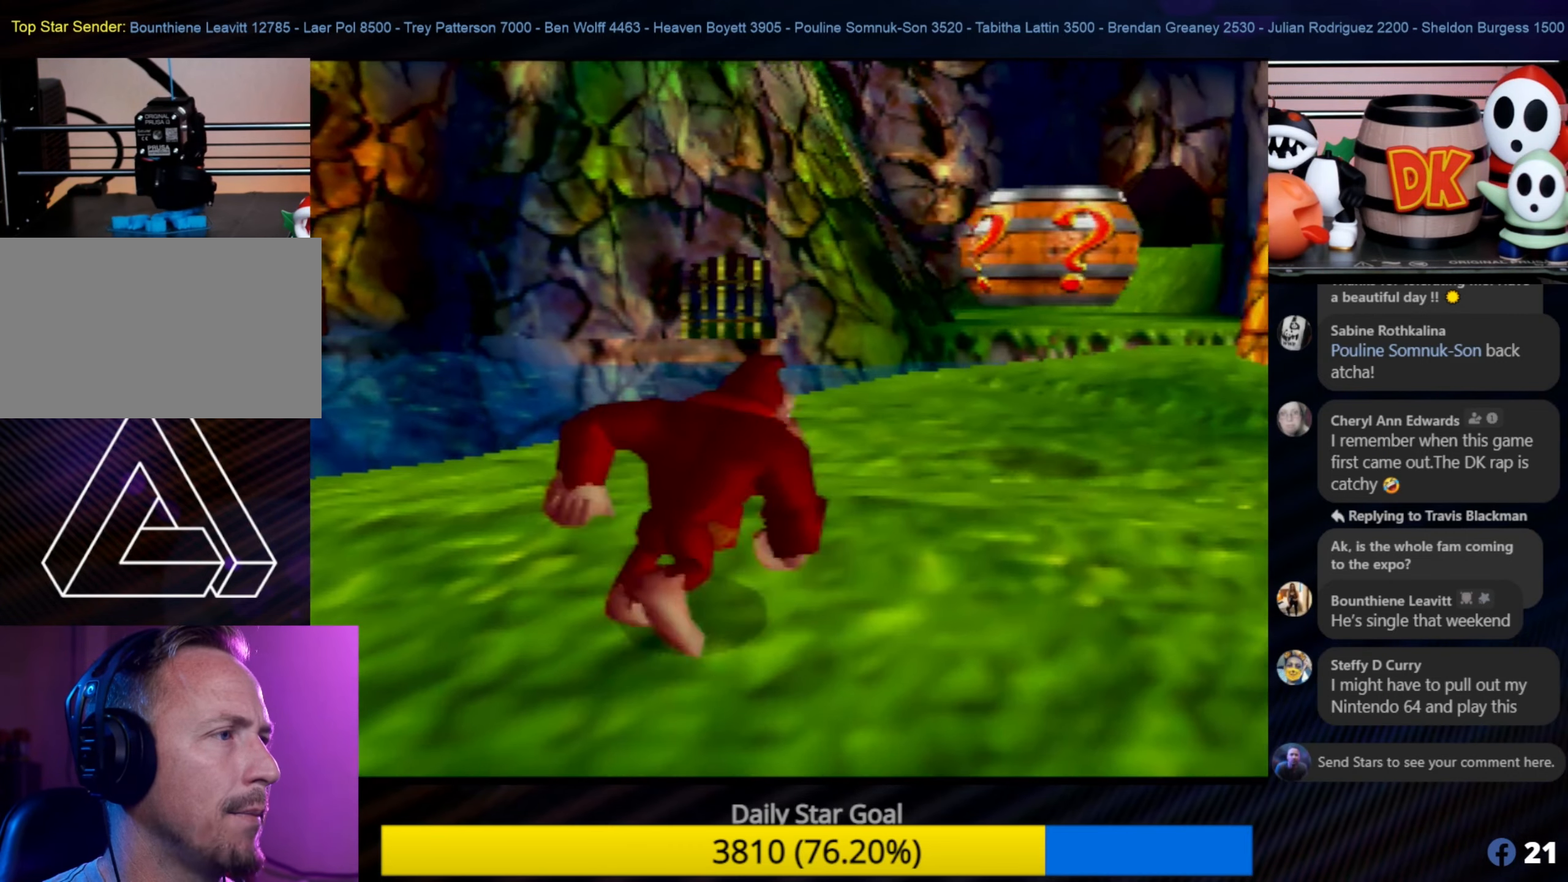
{"buttons": [], "left_stick": "up-right", "events": []}
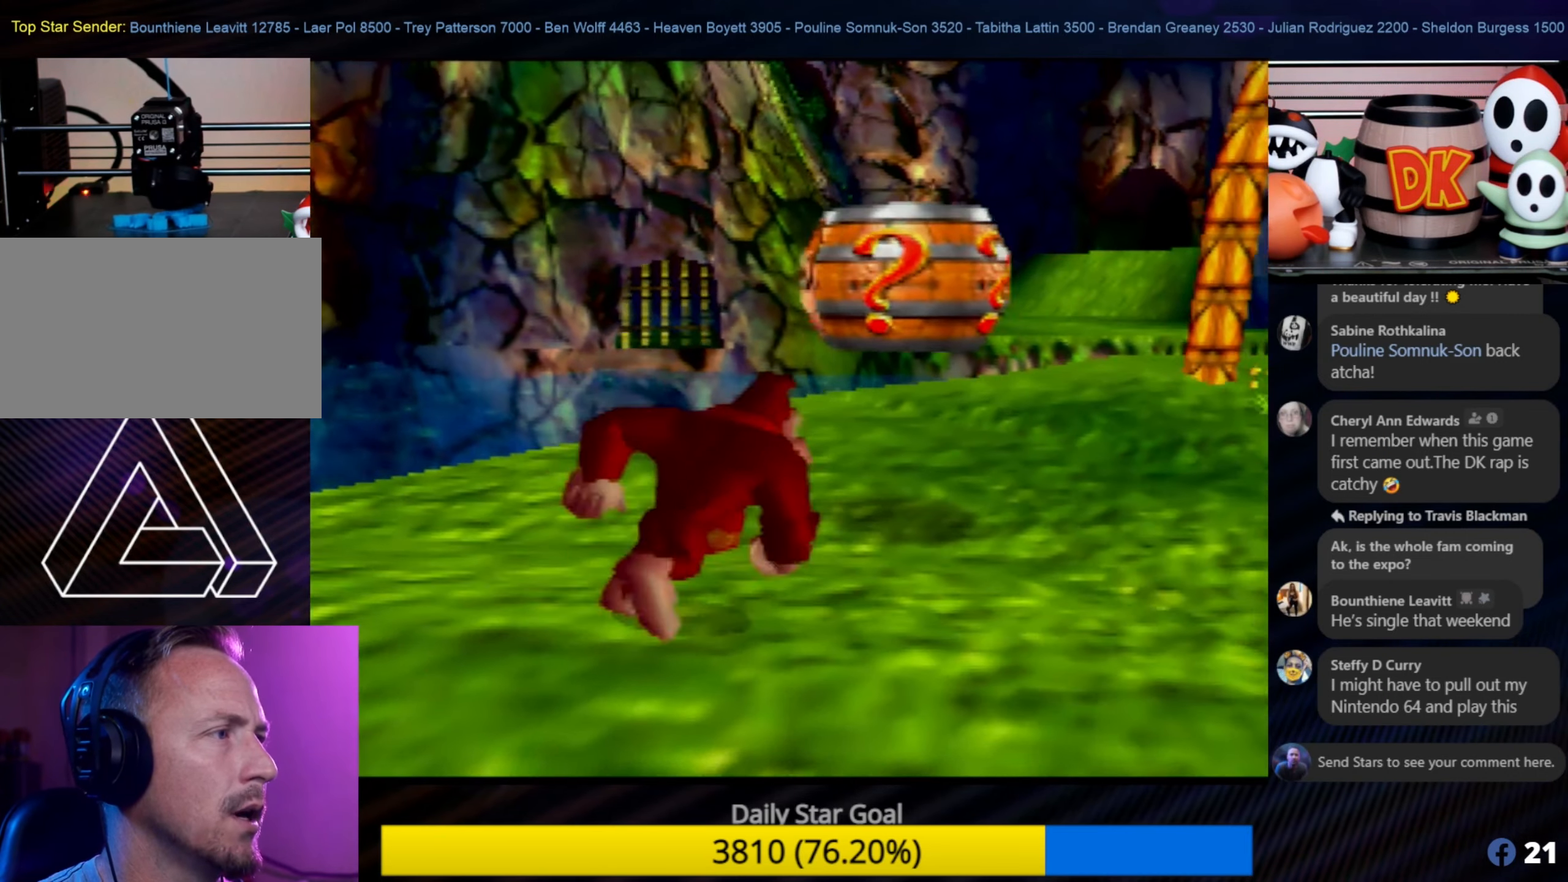
{"buttons": [], "left_stick": "up-right", "events": []}
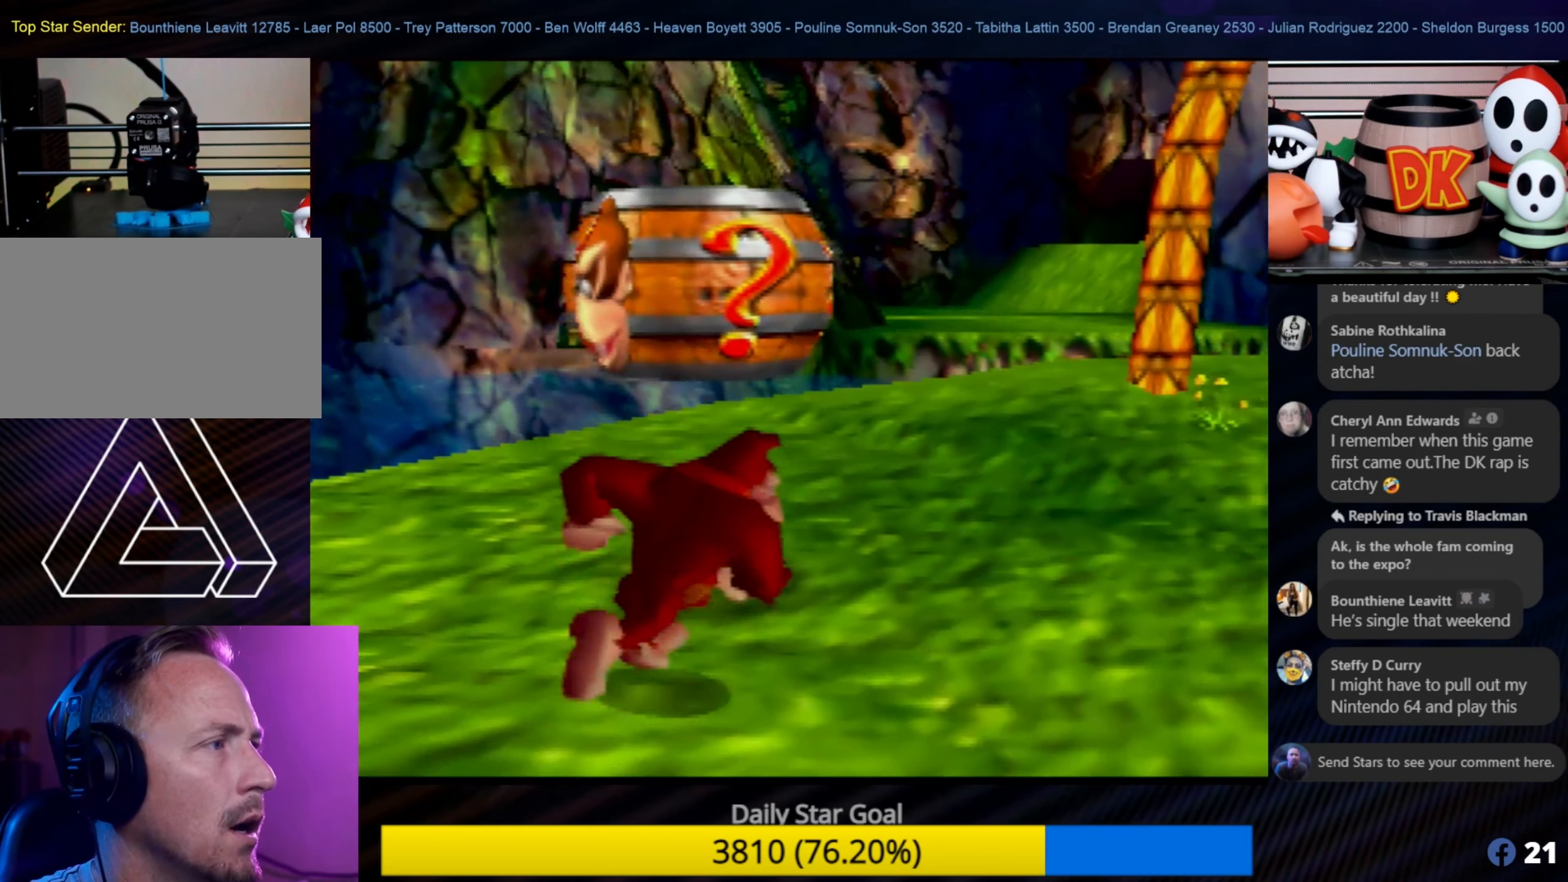
{"buttons": [], "left_stick": "up-right", "events": []}